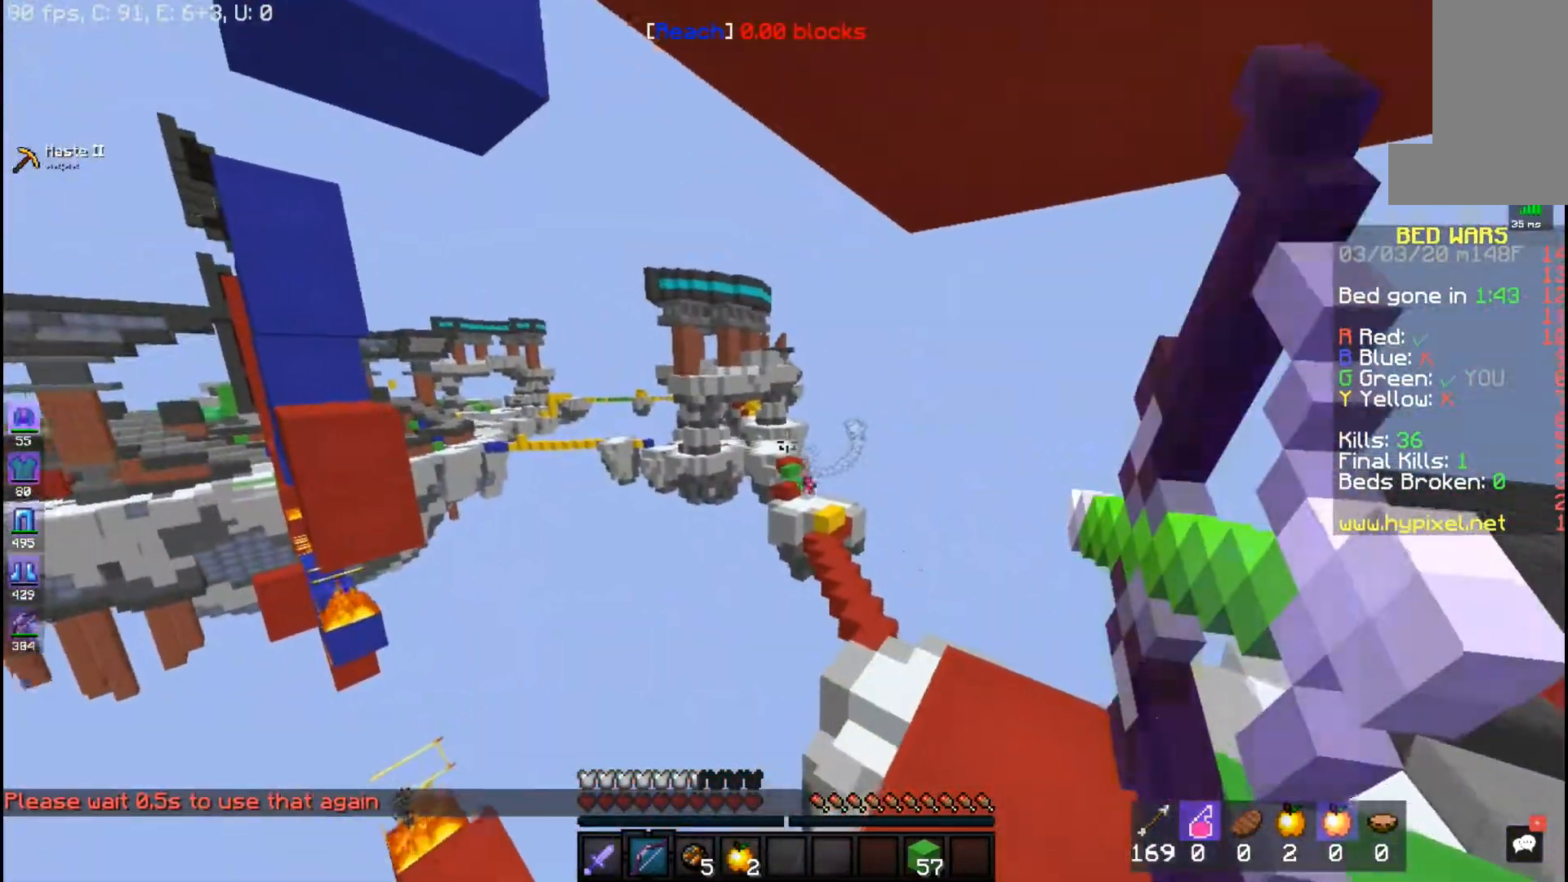
Gameplay with keyboard and mouse; each line is a JSON object with the keys and mouse buttons held at the frame after it. "events" lists presses ("down") and releases ("up") of "a", "d", "s", "space", "w", "mouse_left" and "mouse_right" between this image and that frame as [ms after this image, input, new state], when the widget could be followed in between. "mouse_left", "mouse_right" = the "left", "right" buttons of the "mouse" list. No other keys are recorded. Fast repeated clicks can show as one long hold. Mouse movement is not recorded.
{"keys": ["w"], "mouse": ["right"], "events": [[100, "d", "down"], [383, "w", "down"], [450, "d", "up"]]}
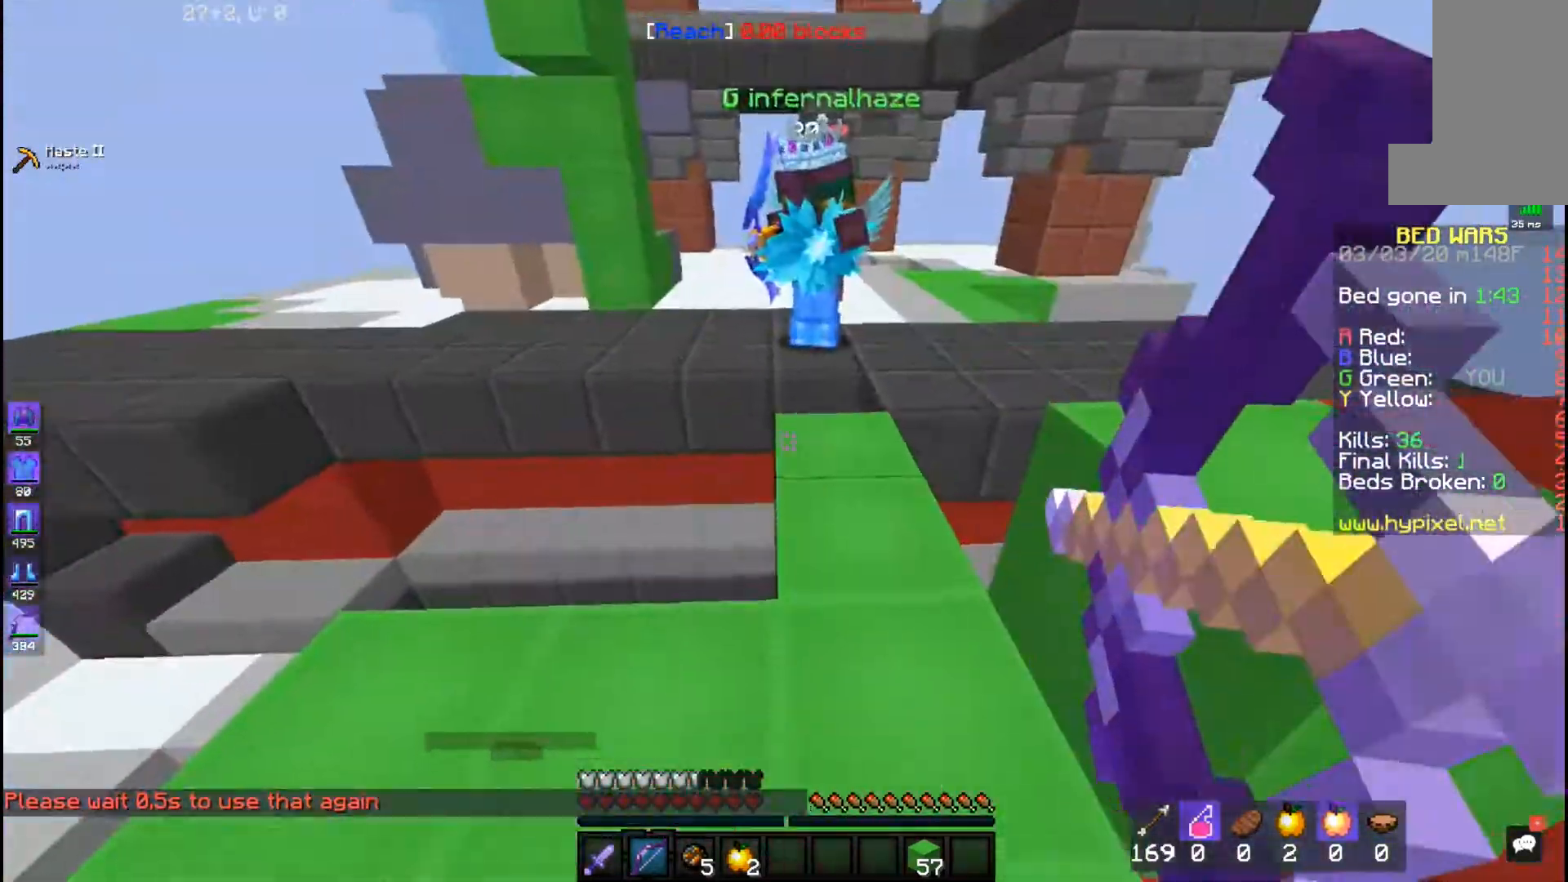
{"keys": ["w"], "mouse": [], "events": [[417, "mouse_right", "up"]]}
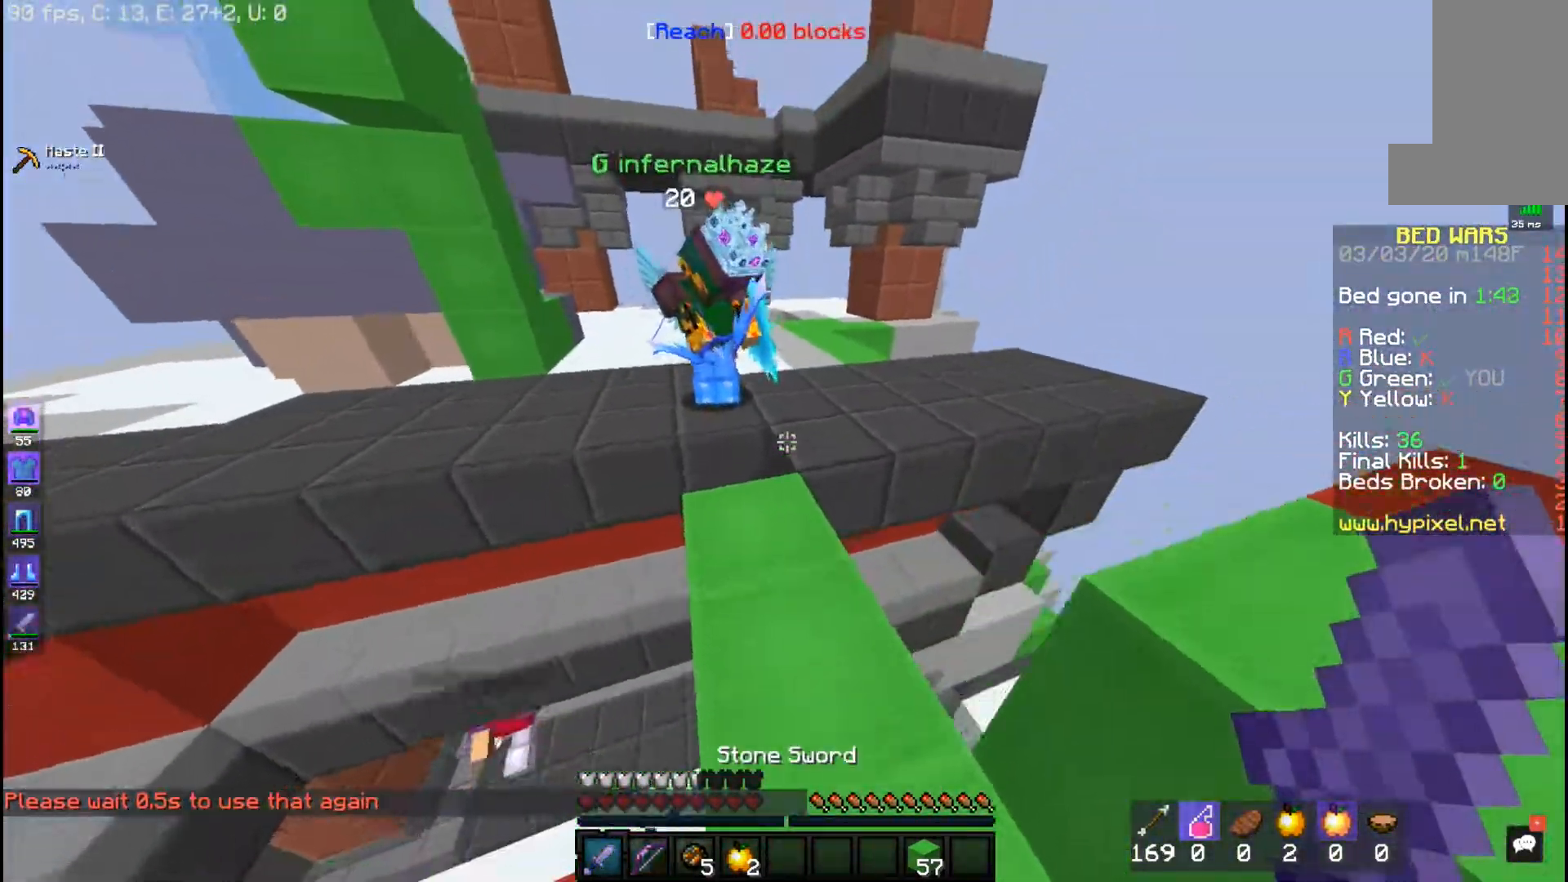
{"keys": ["space", "w"], "mouse": [], "events": [[233, "space", "down"]]}
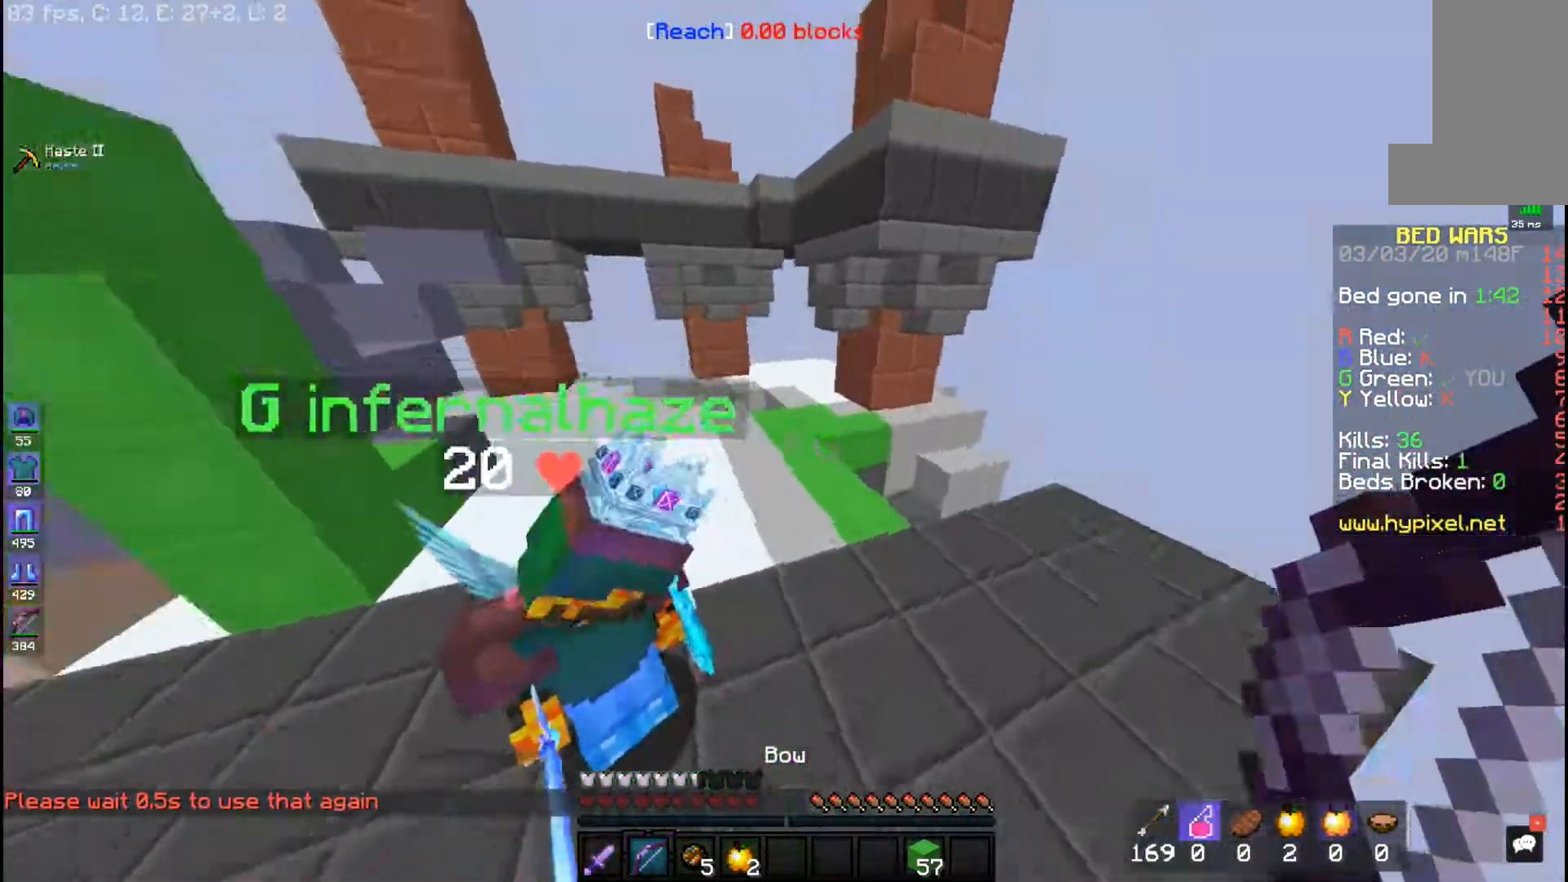
{"keys": [], "mouse": [], "events": [[33, "space", "up"], [33, "w", "up"], [150, "s", "down"], [333, "a", "down"], [450, "a", "up"], [467, "s", "up"]]}
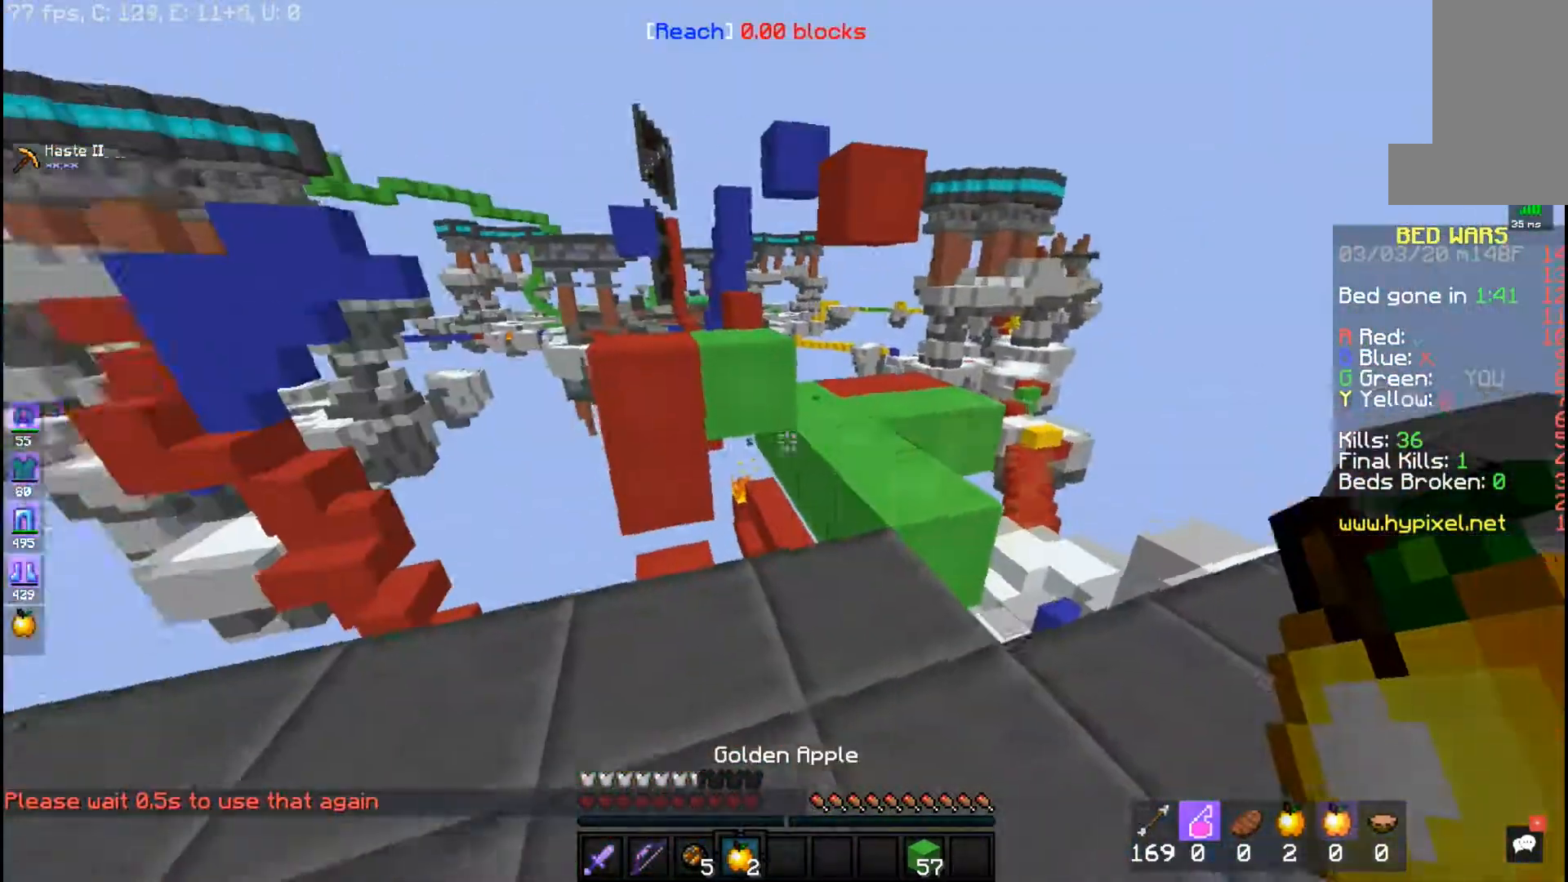
{"keys": [], "mouse": [], "events": [[83, "w", "down"], [333, "w", "up"]]}
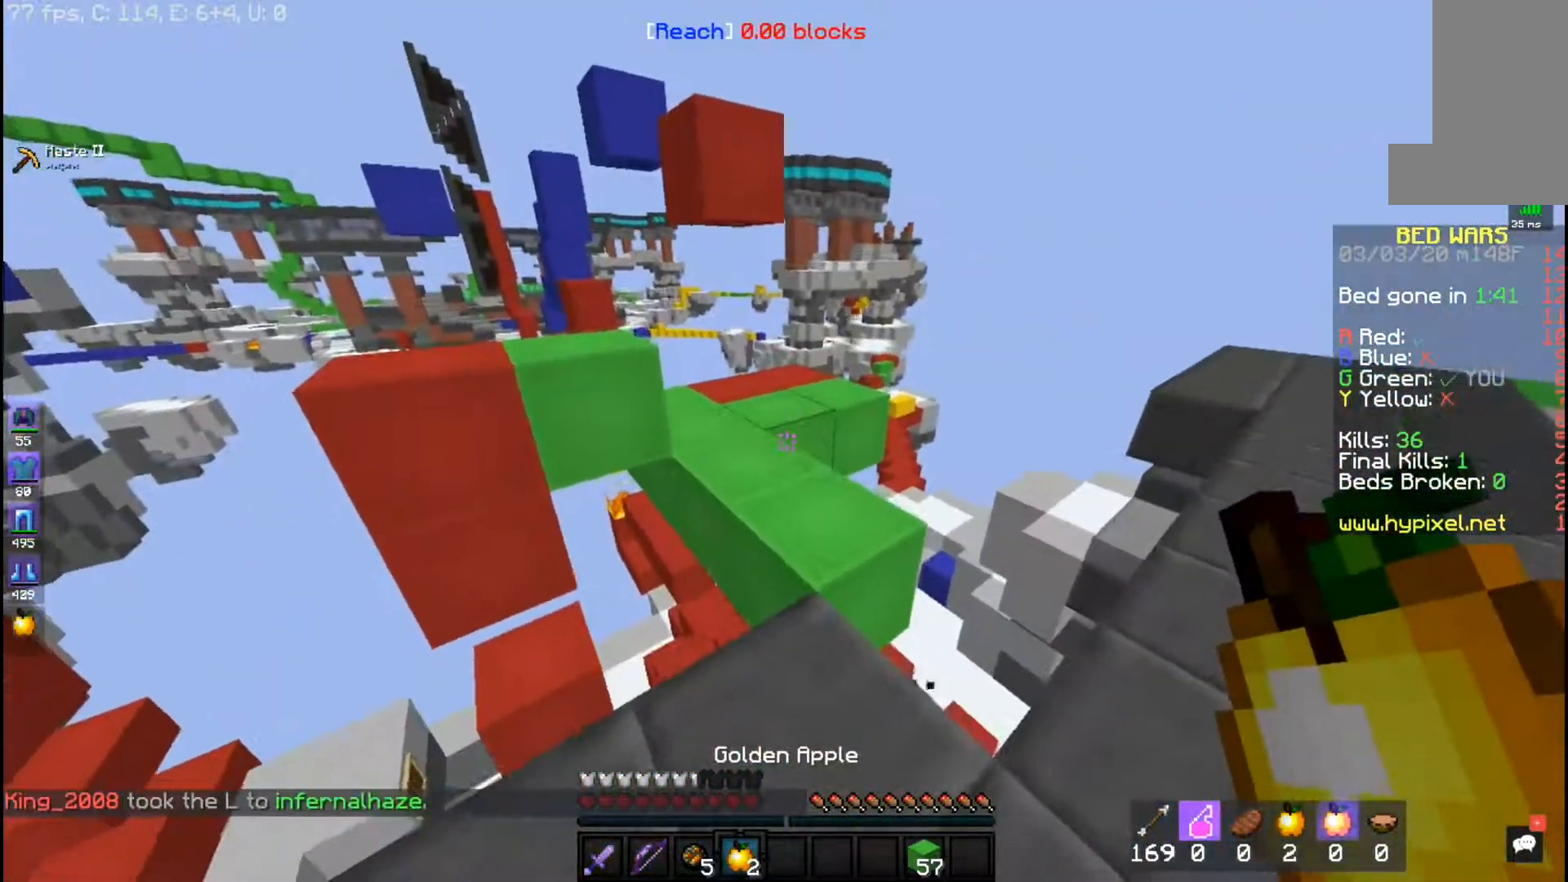
{"keys": [], "mouse": [], "events": [[33, "s", "down"], [267, "s", "up"]]}
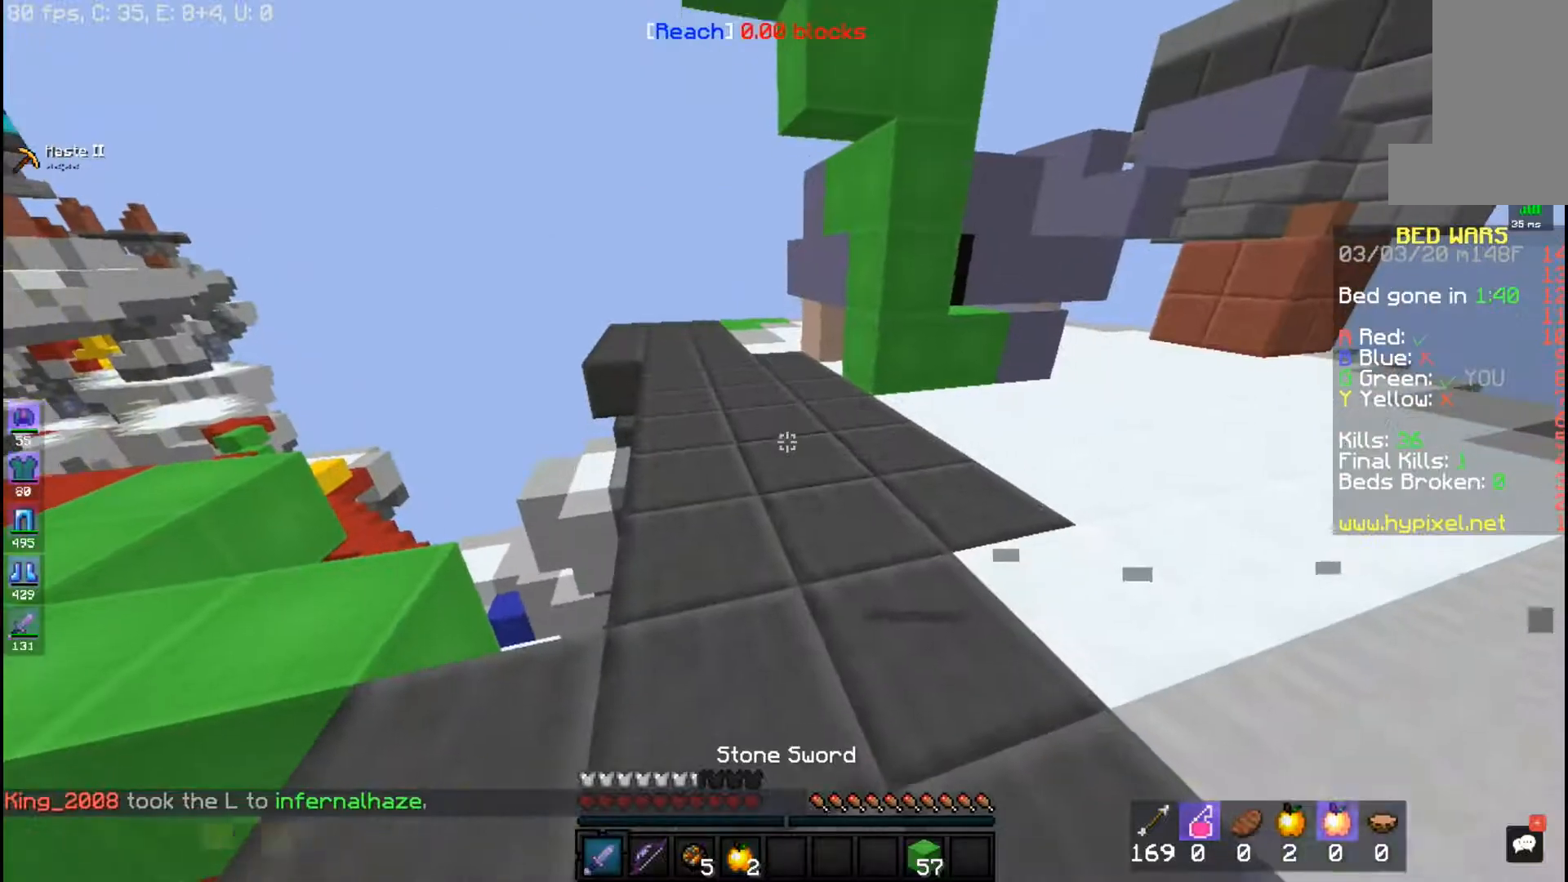
{"keys": [], "mouse": [], "events": []}
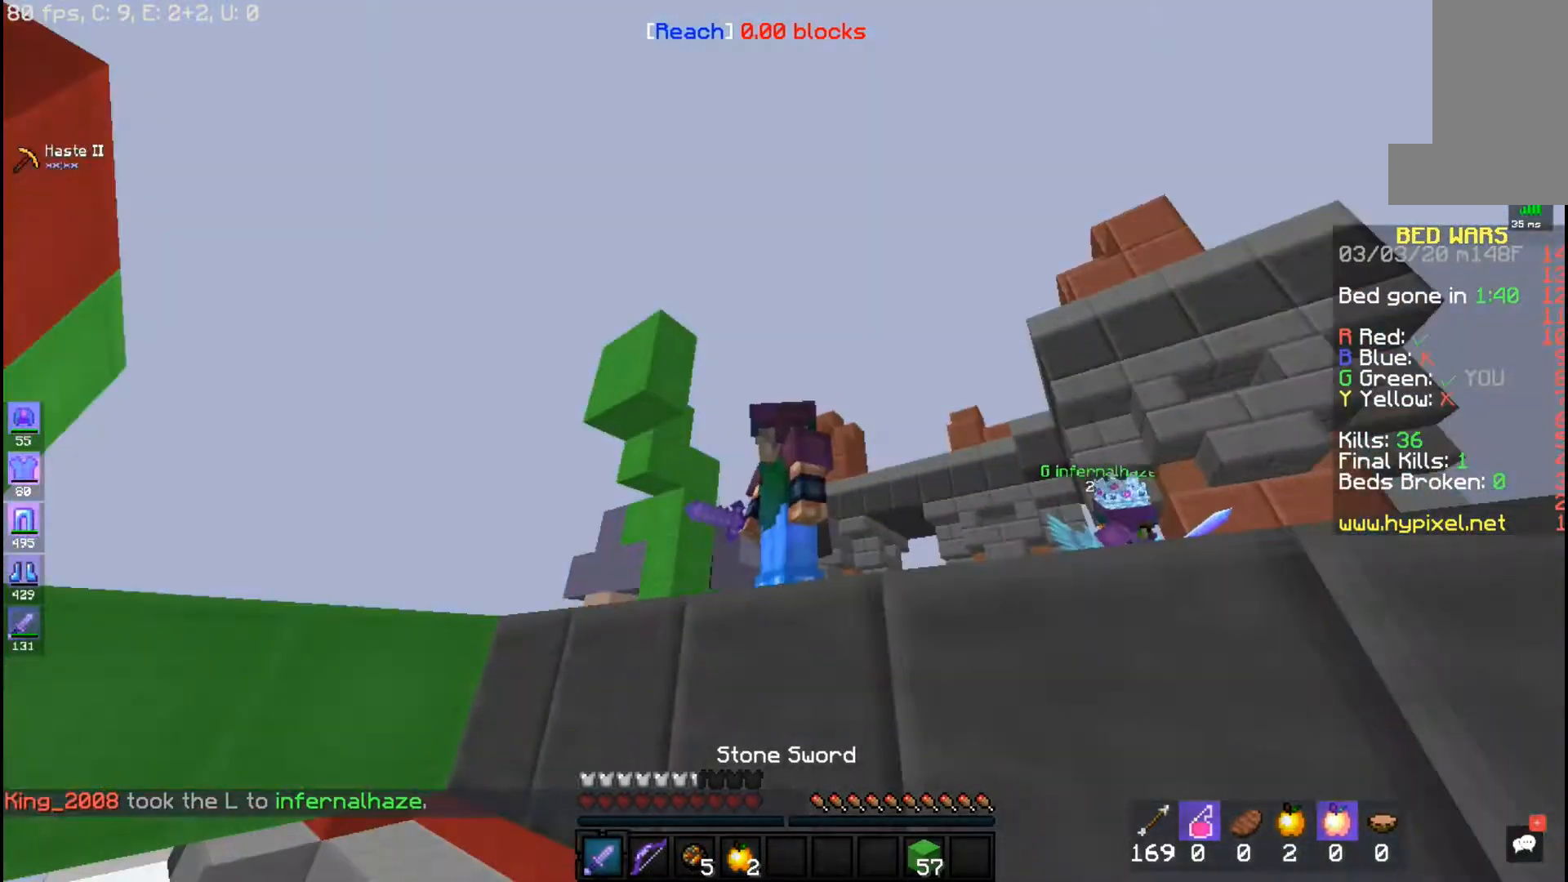
{"keys": [], "mouse": [], "events": []}
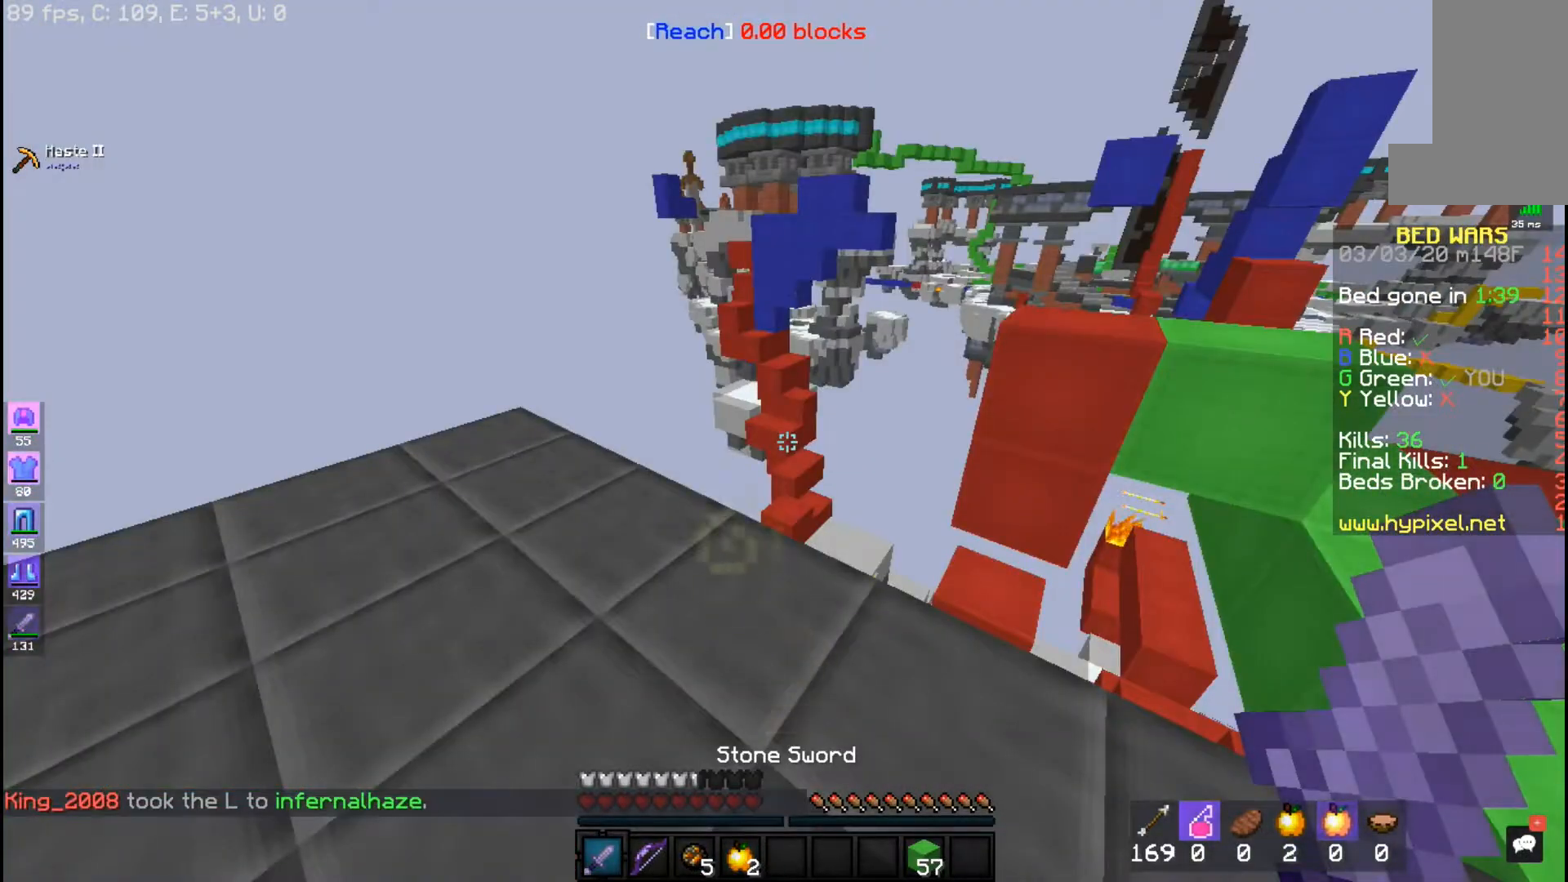
{"keys": [], "mouse": [], "events": []}
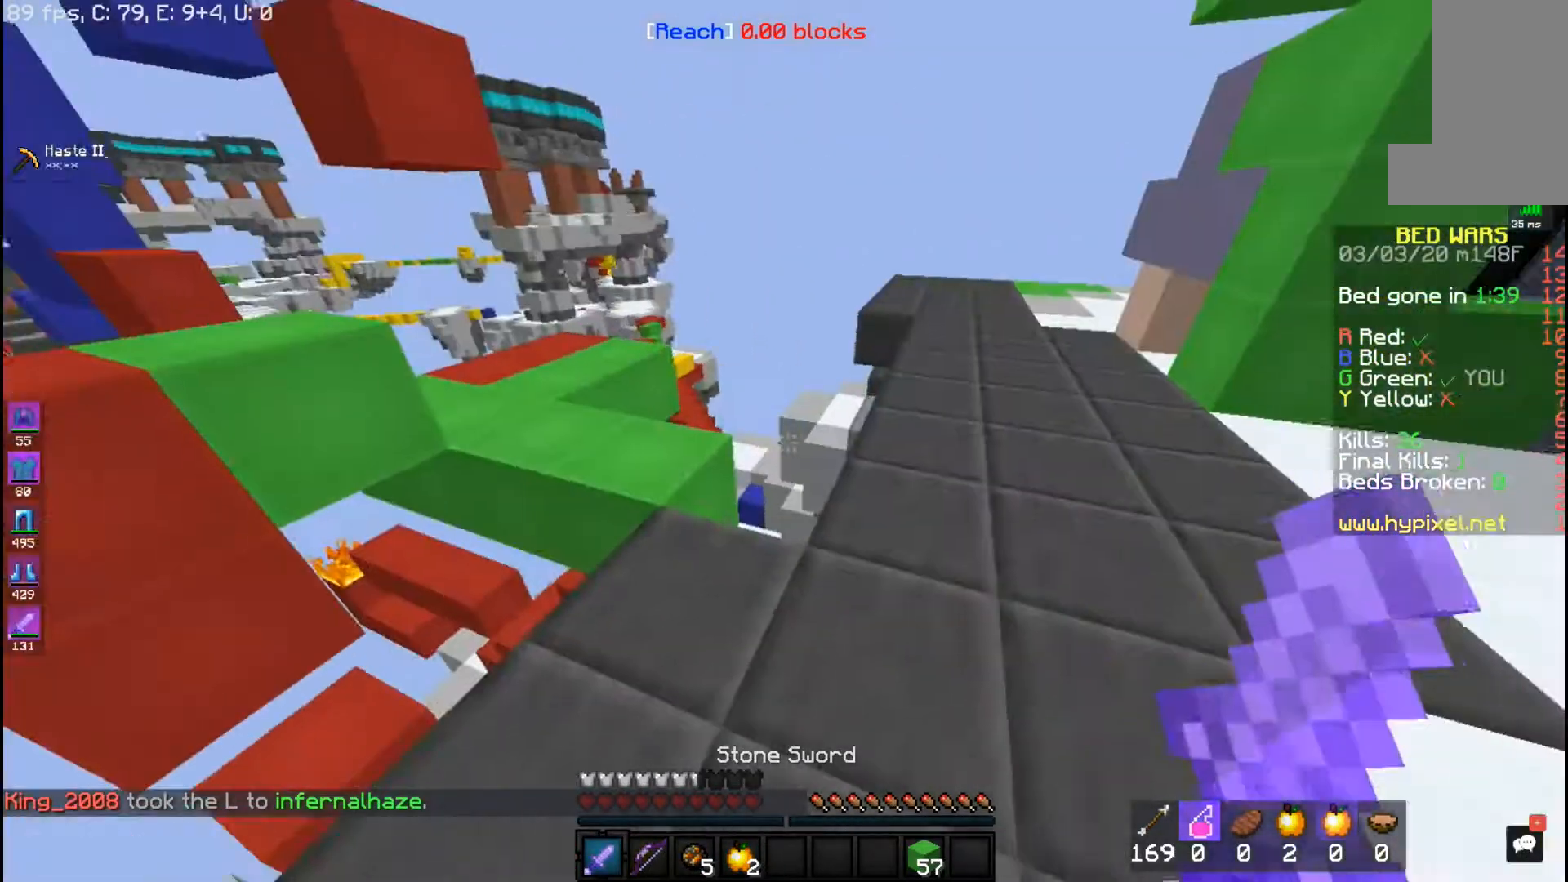
{"keys": ["w"], "mouse": [], "events": [[433, "w", "down"]]}
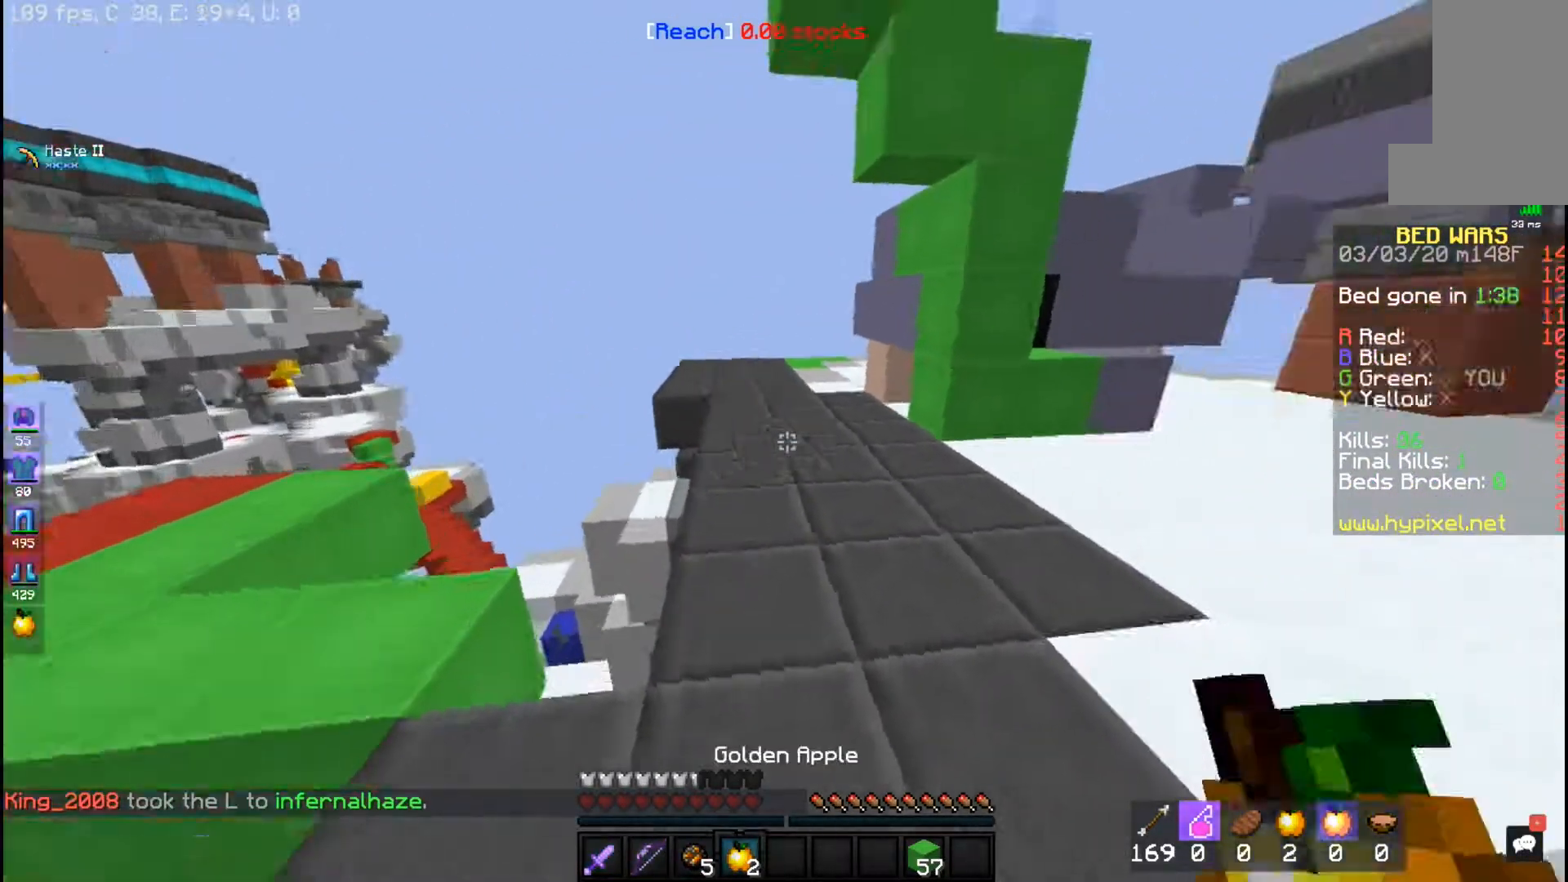
{"keys": ["w"], "mouse": [], "events": [[233, "space", "down"], [483, "space", "up"]]}
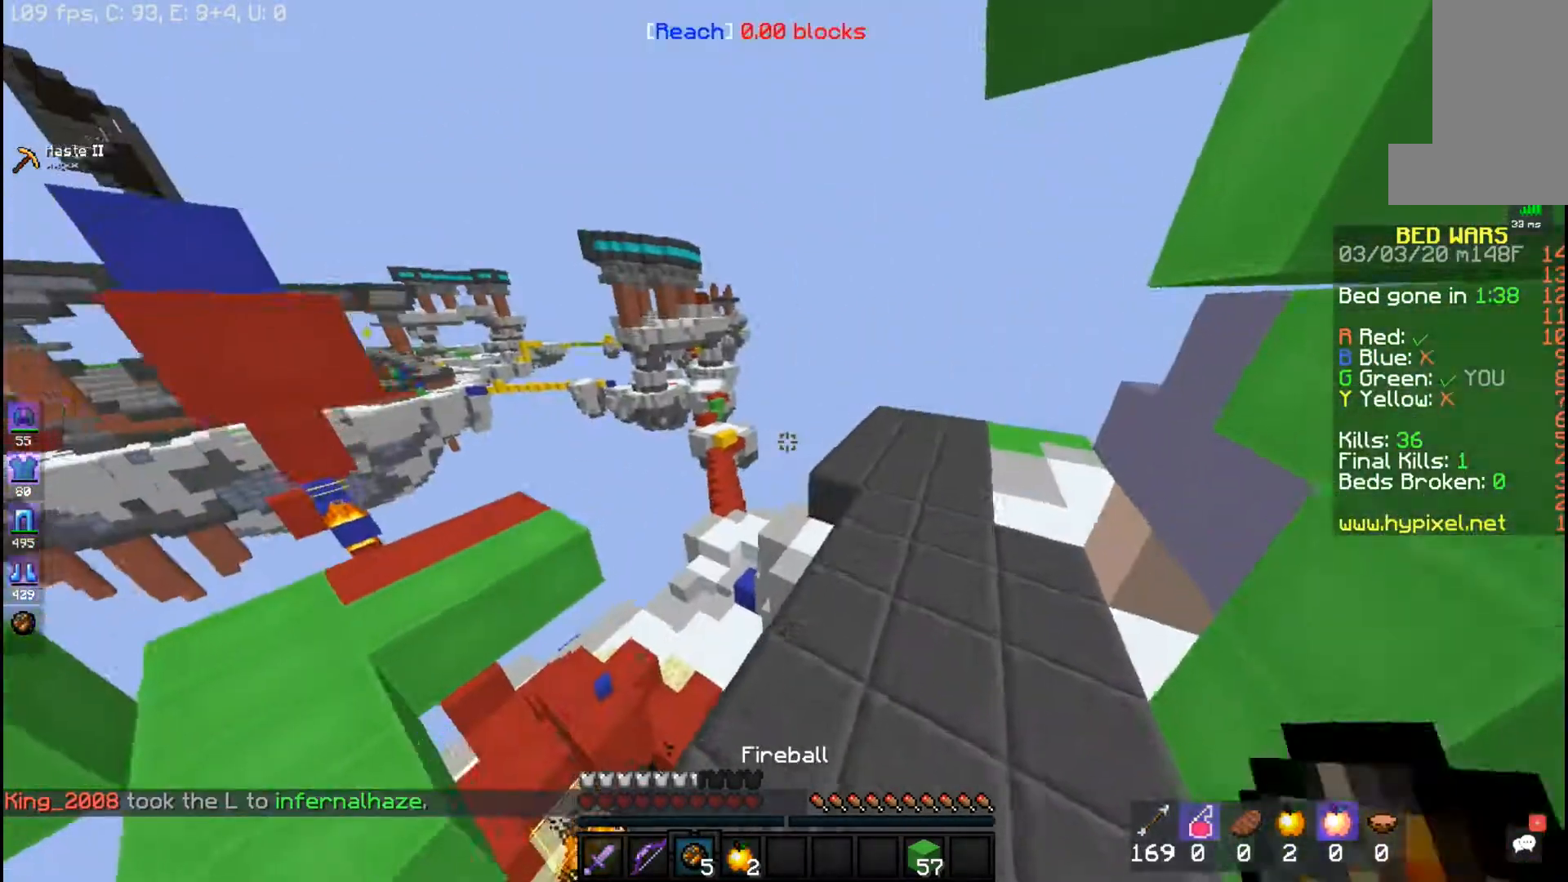
{"keys": ["d", "w"], "mouse": [], "events": [[183, "d", "down"]]}
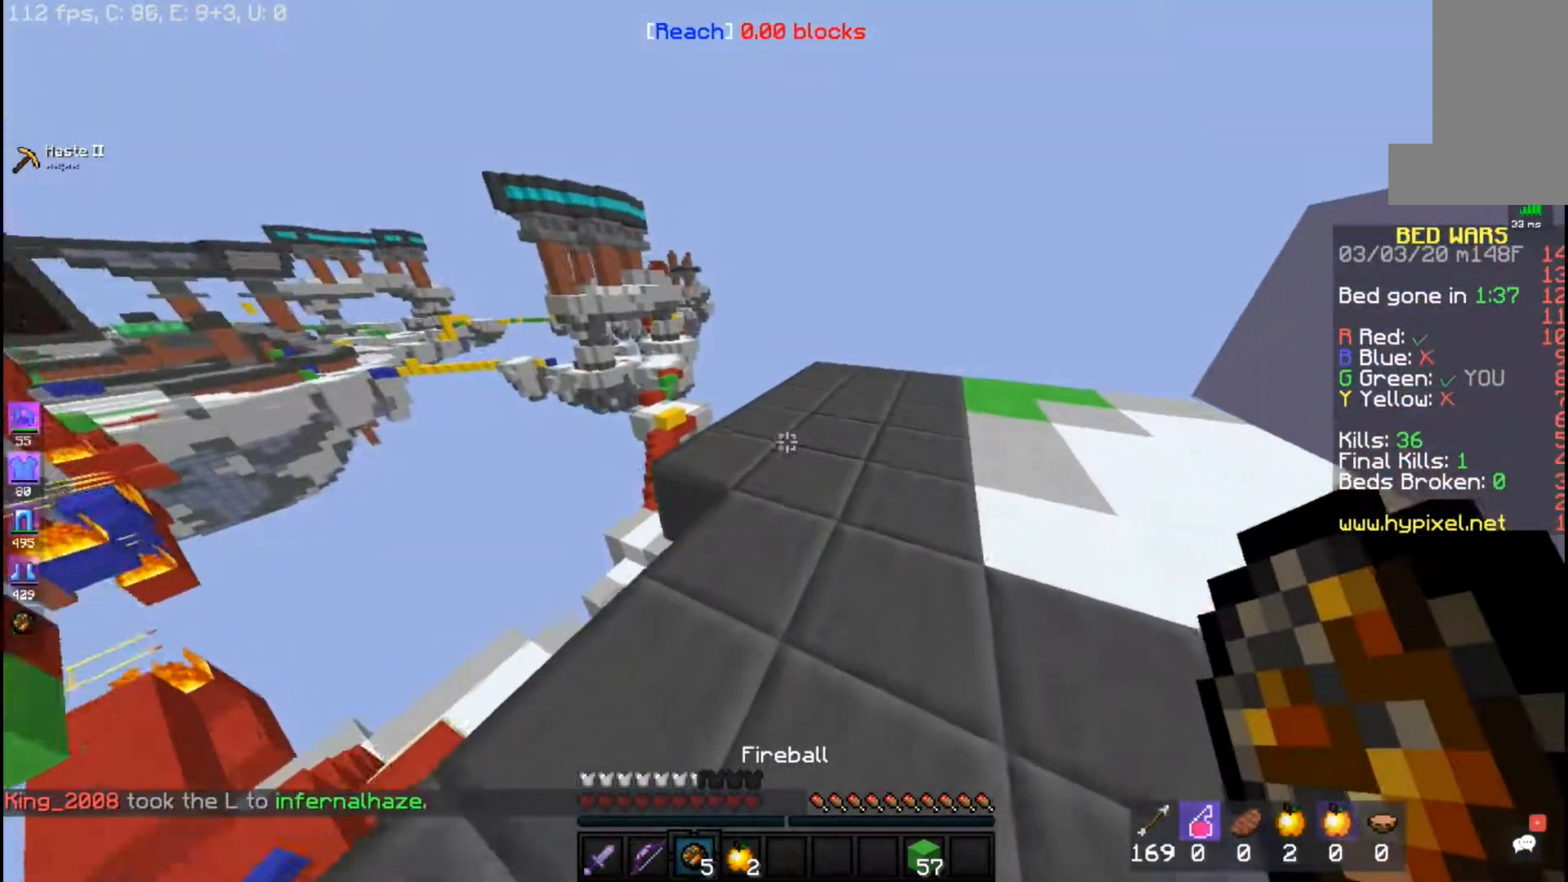
{"keys": ["w"], "mouse": [], "events": [[233, "d", "up"]]}
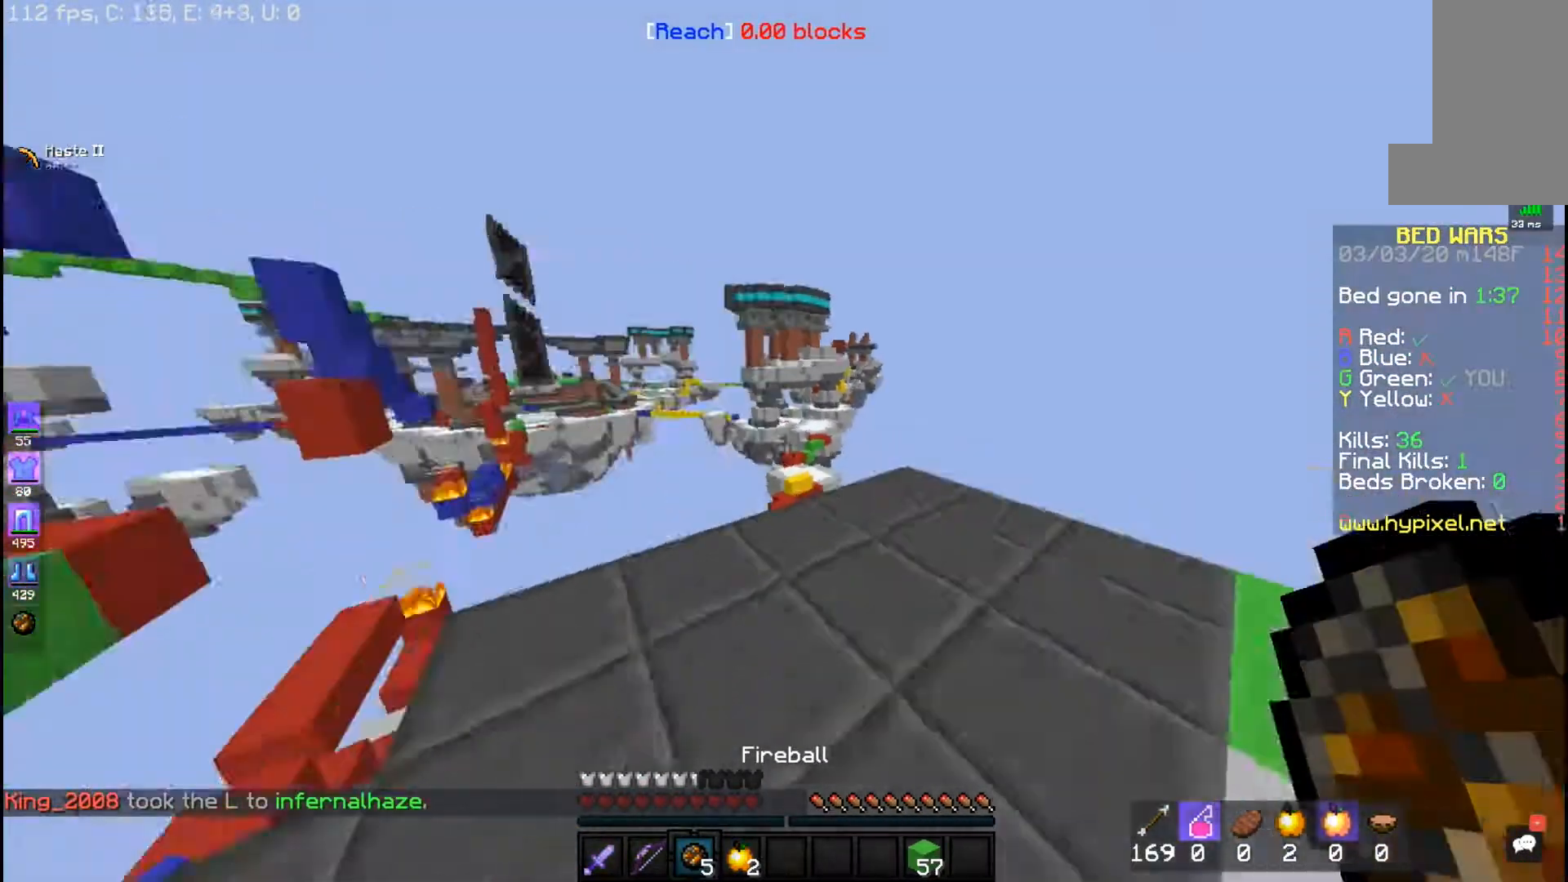
{"keys": ["d", "w"], "mouse": [], "events": [[183, "d", "down"]]}
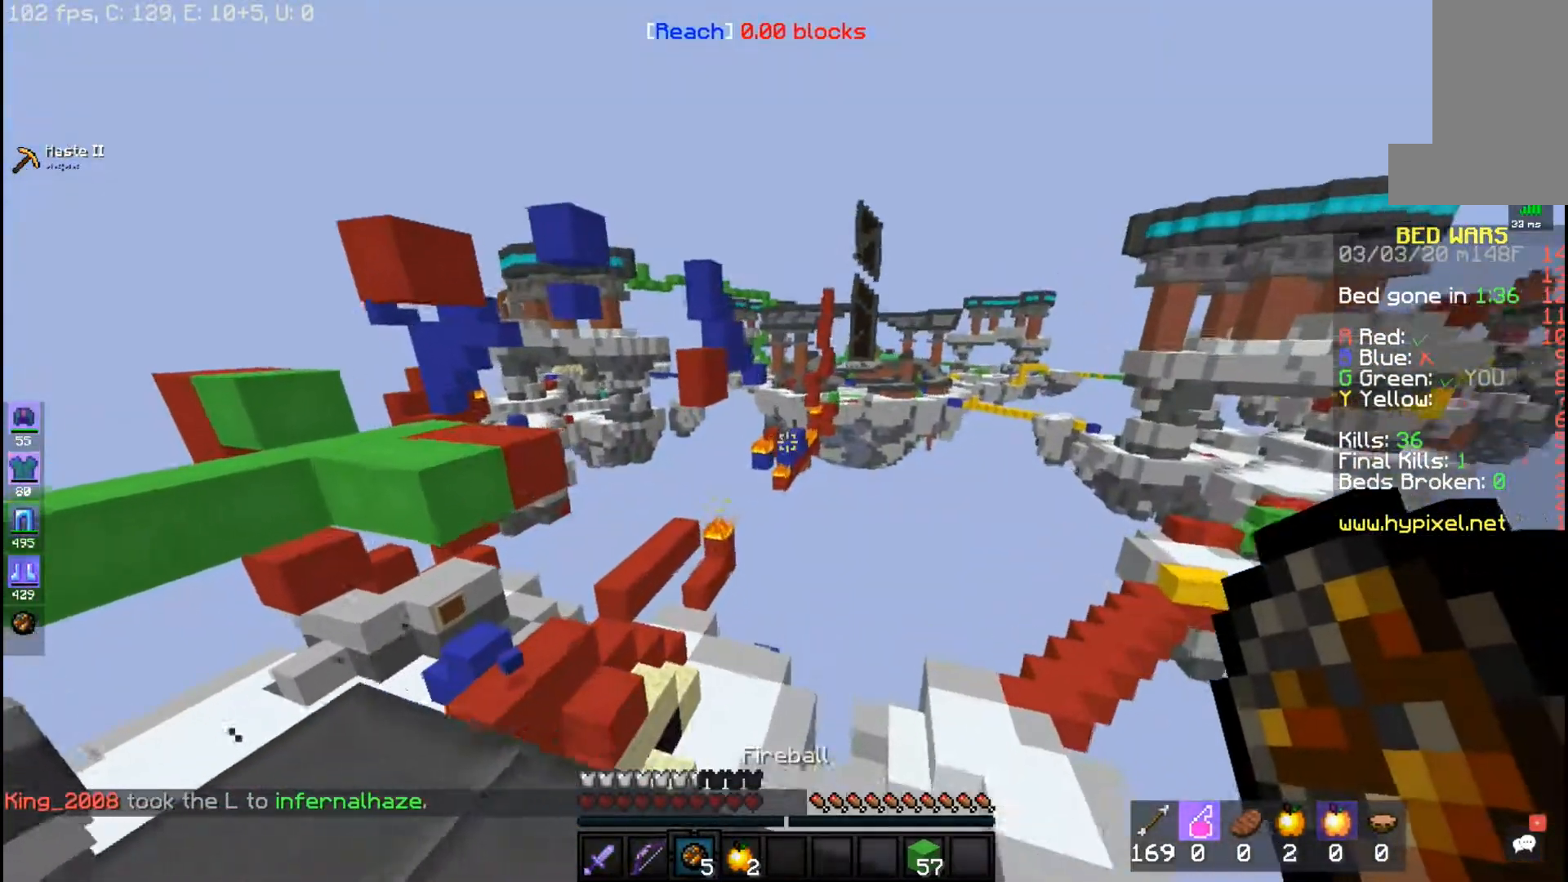
{"keys": [], "mouse": [], "events": [[433, "d", "up"], [433, "w", "up"]]}
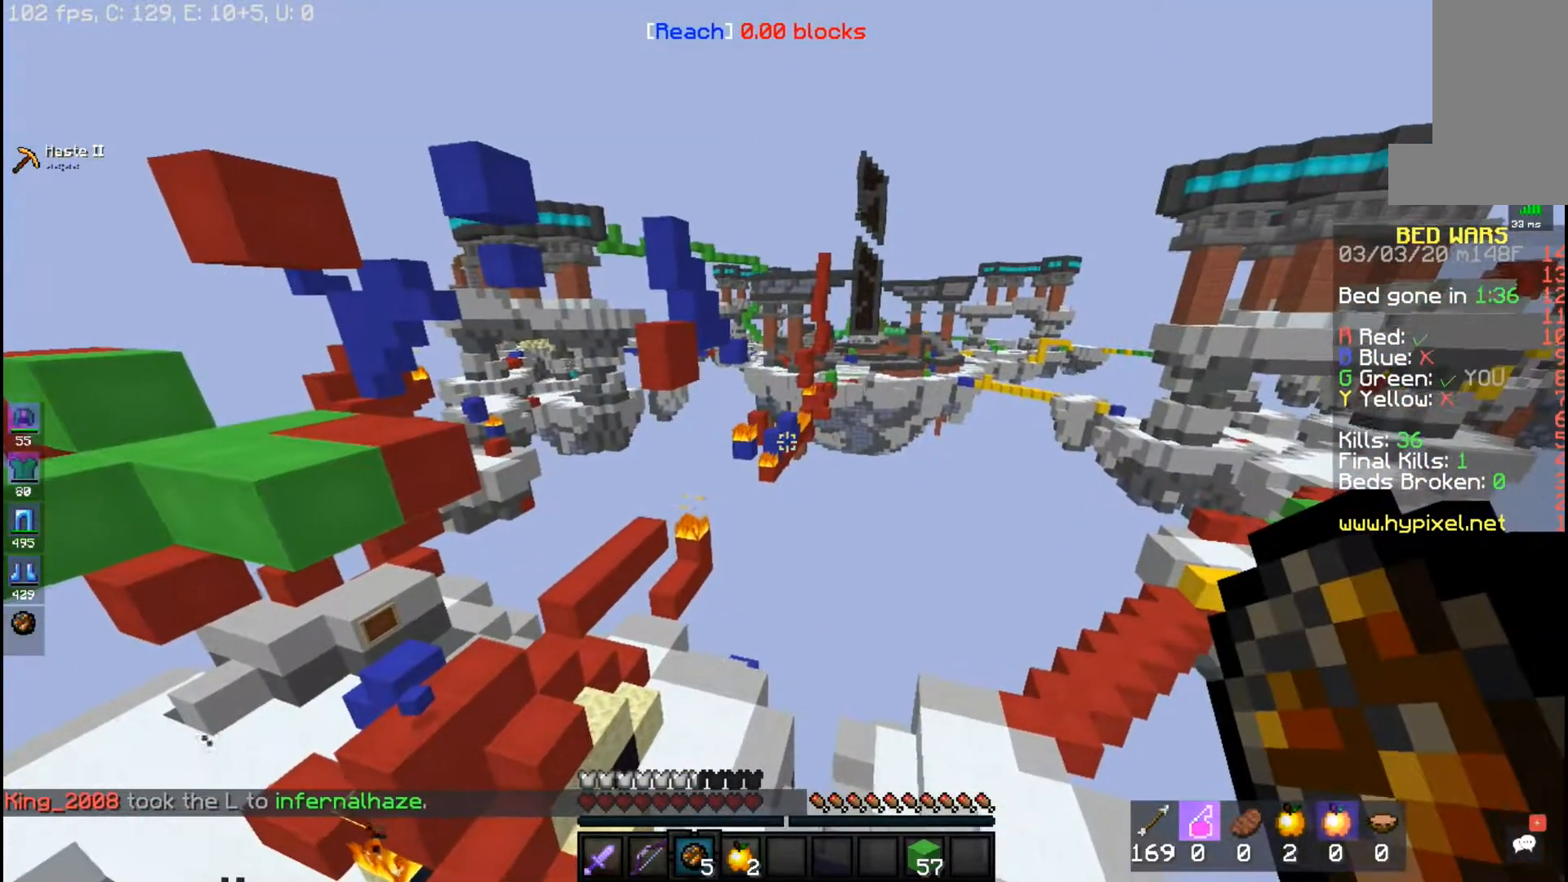
{"keys": [], "mouse": [], "events": []}
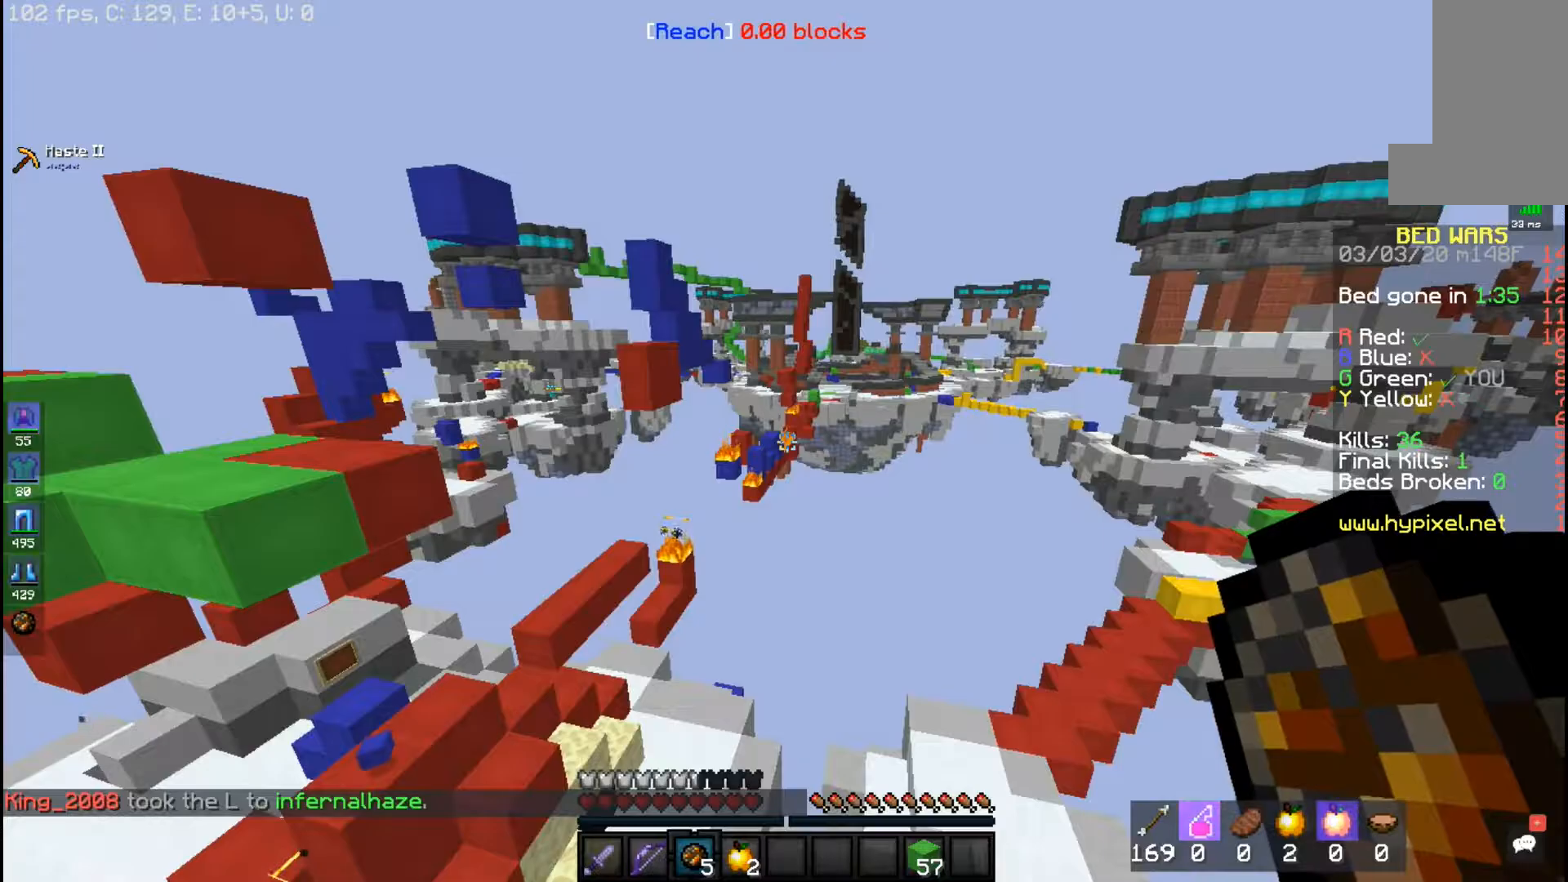
{"keys": [], "mouse": [], "events": []}
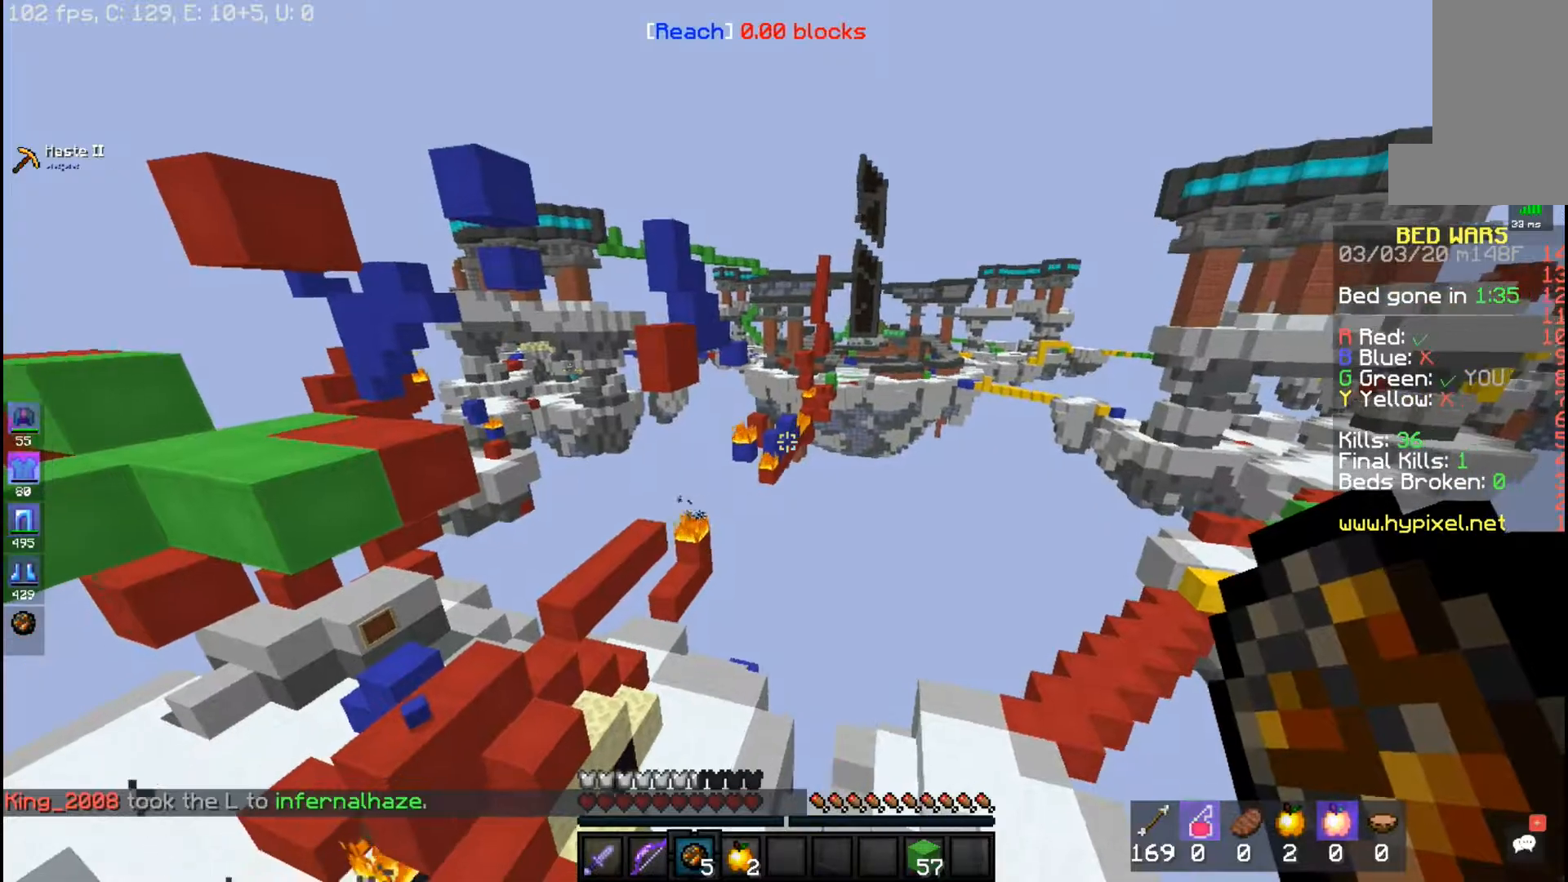
{"keys": [], "mouse": ["right"], "events": [[383, "mouse_right", "down"]]}
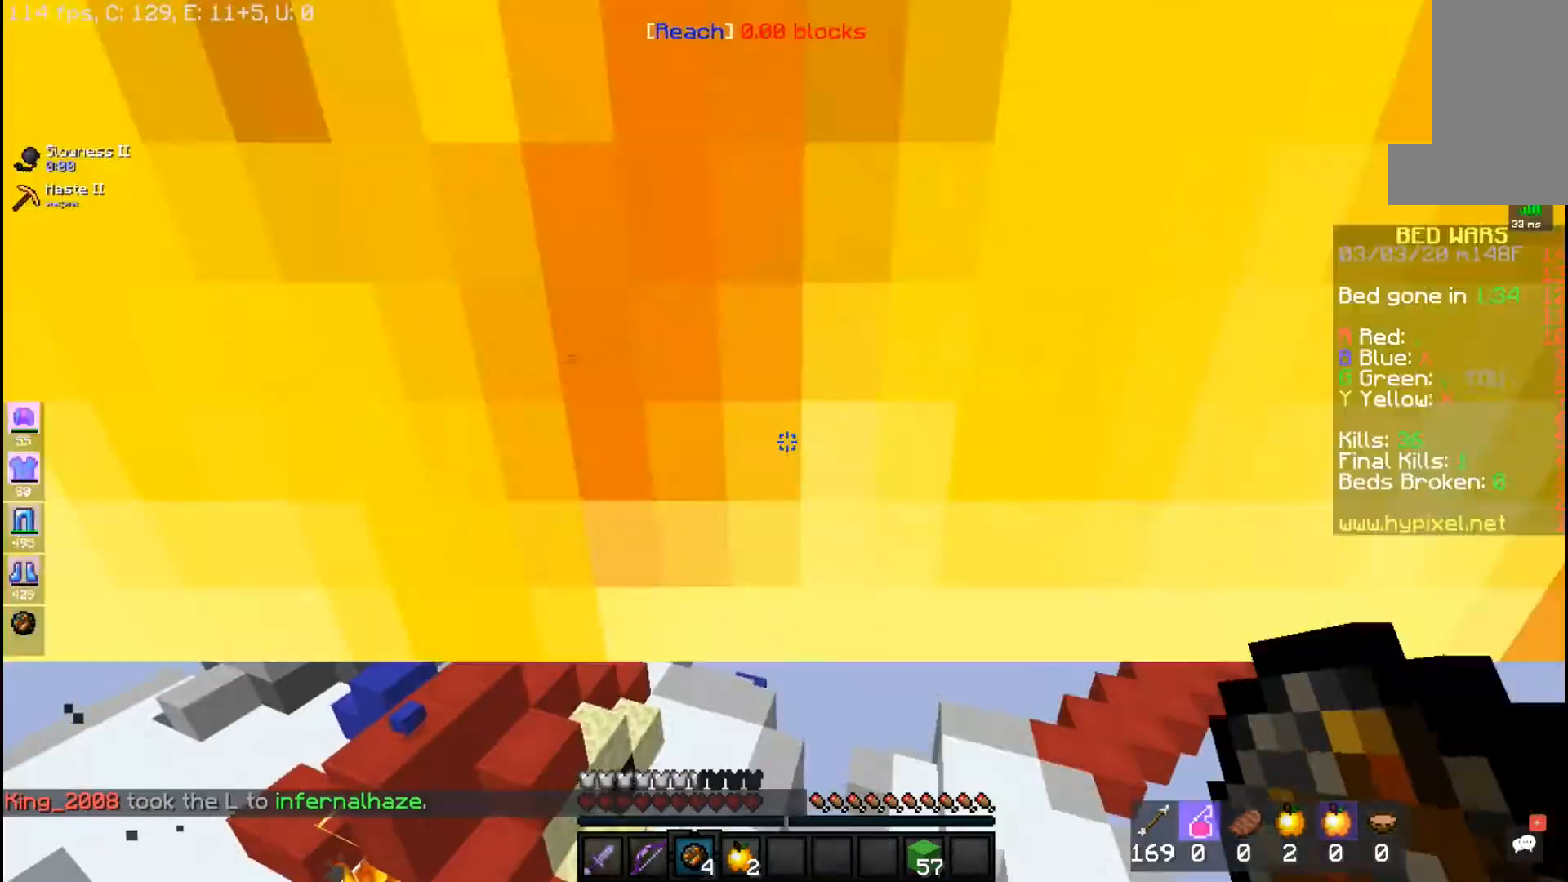
{"keys": [], "mouse": [], "events": [[67, "mouse_right", "up"]]}
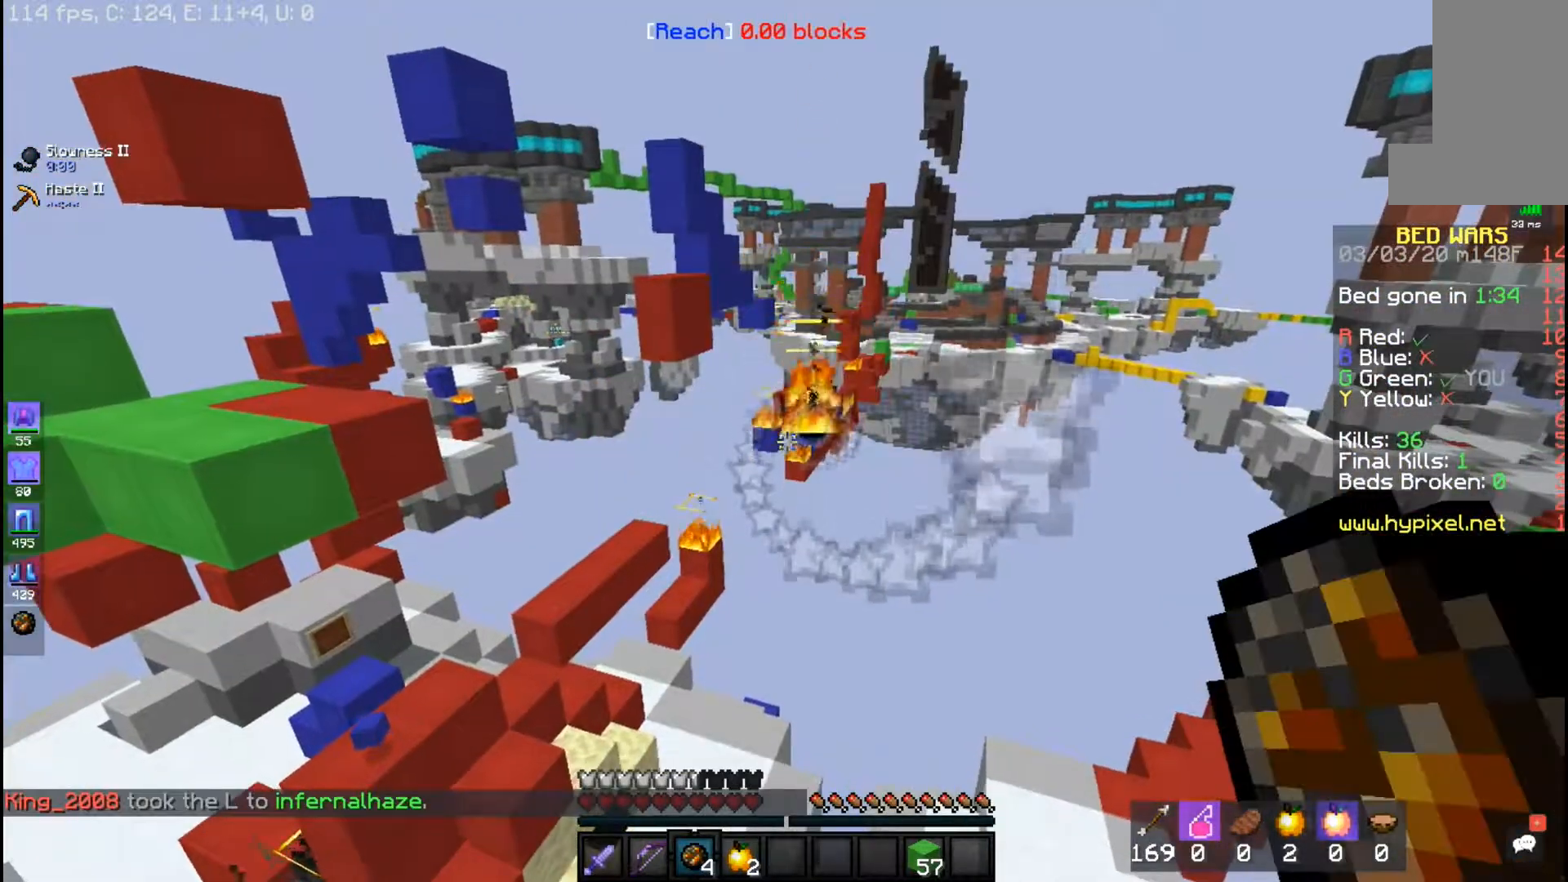
{"keys": ["a", "w"], "mouse": [], "events": [[183, "a", "down"], [233, "w", "down"]]}
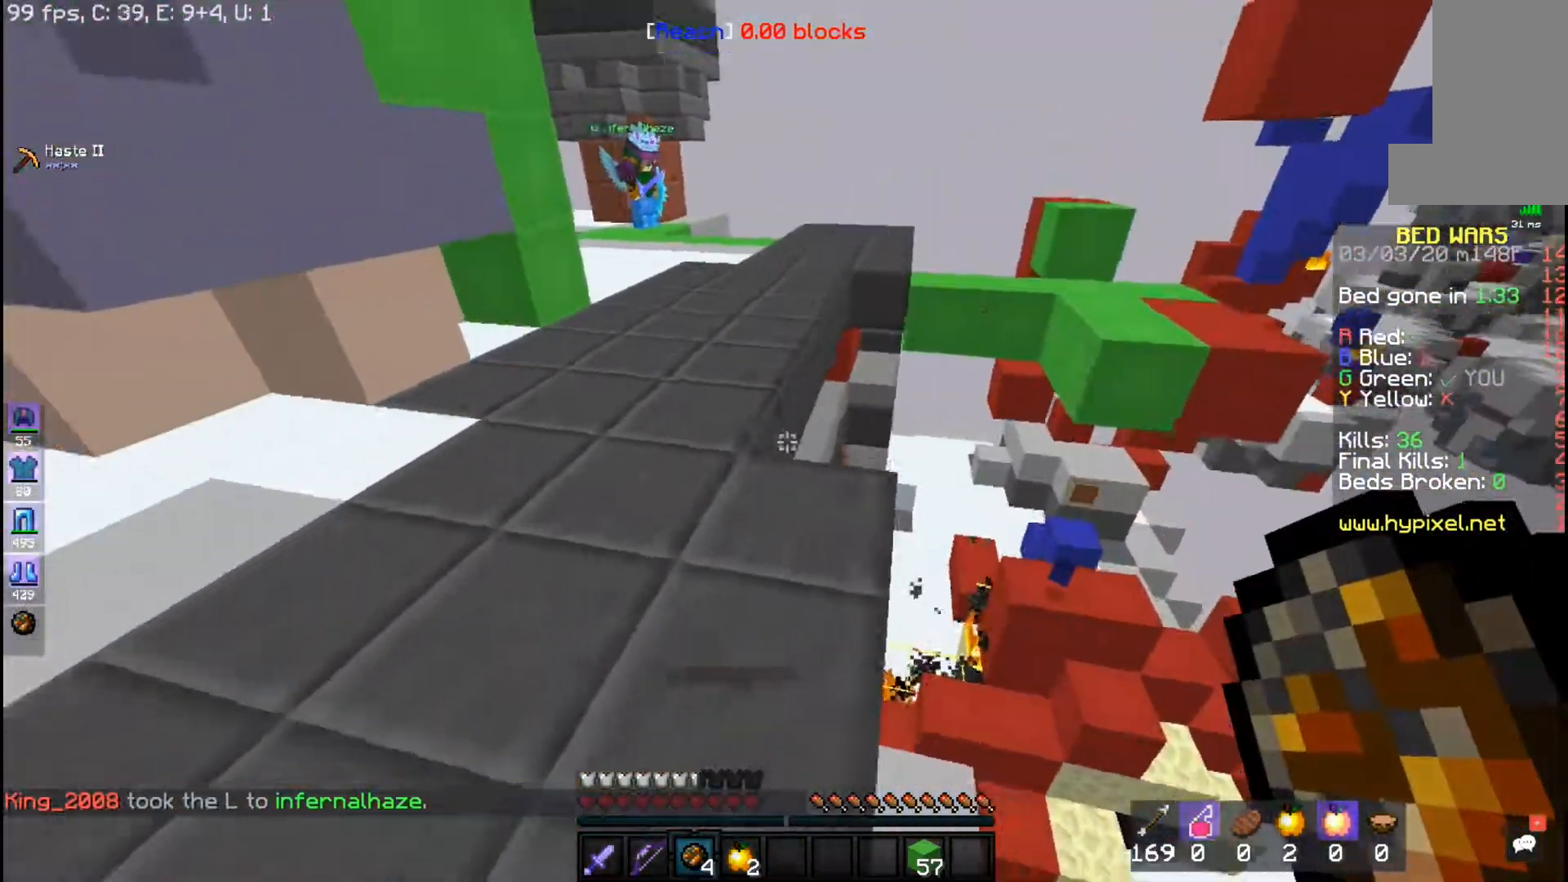
{"keys": ["space", "w"], "mouse": [], "events": [[100, "a", "up"], [233, "space", "down"]]}
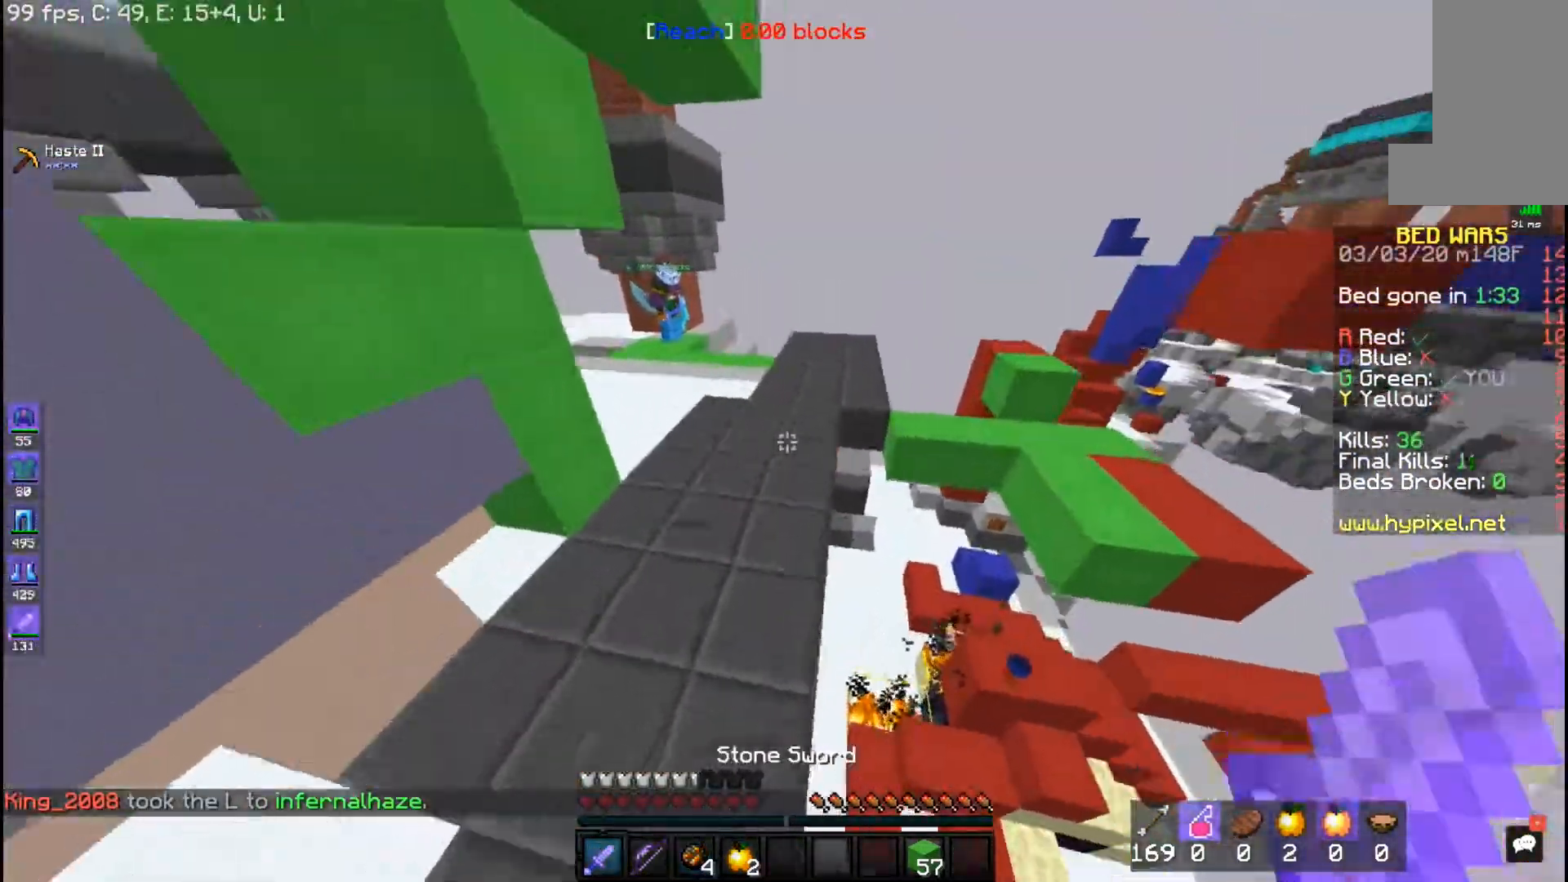
{"keys": ["space", "w"], "mouse": [], "events": [[83, "space", "up"], [283, "space", "down"]]}
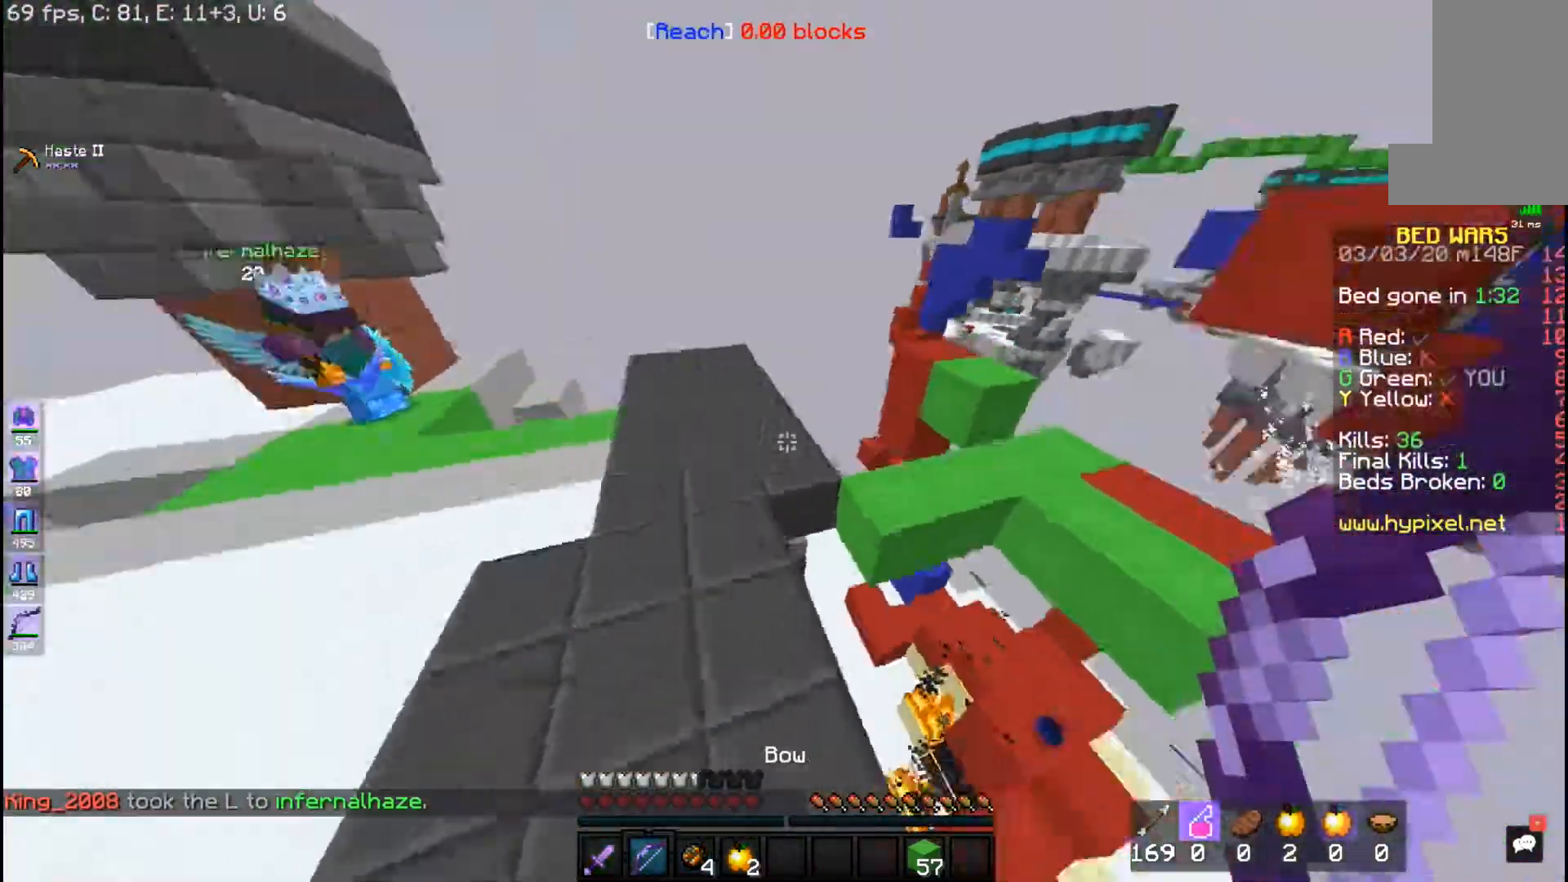
{"keys": [], "mouse": [], "events": [[83, "a", "down"], [183, "space", "up"], [283, "w", "up"], [350, "a", "up"]]}
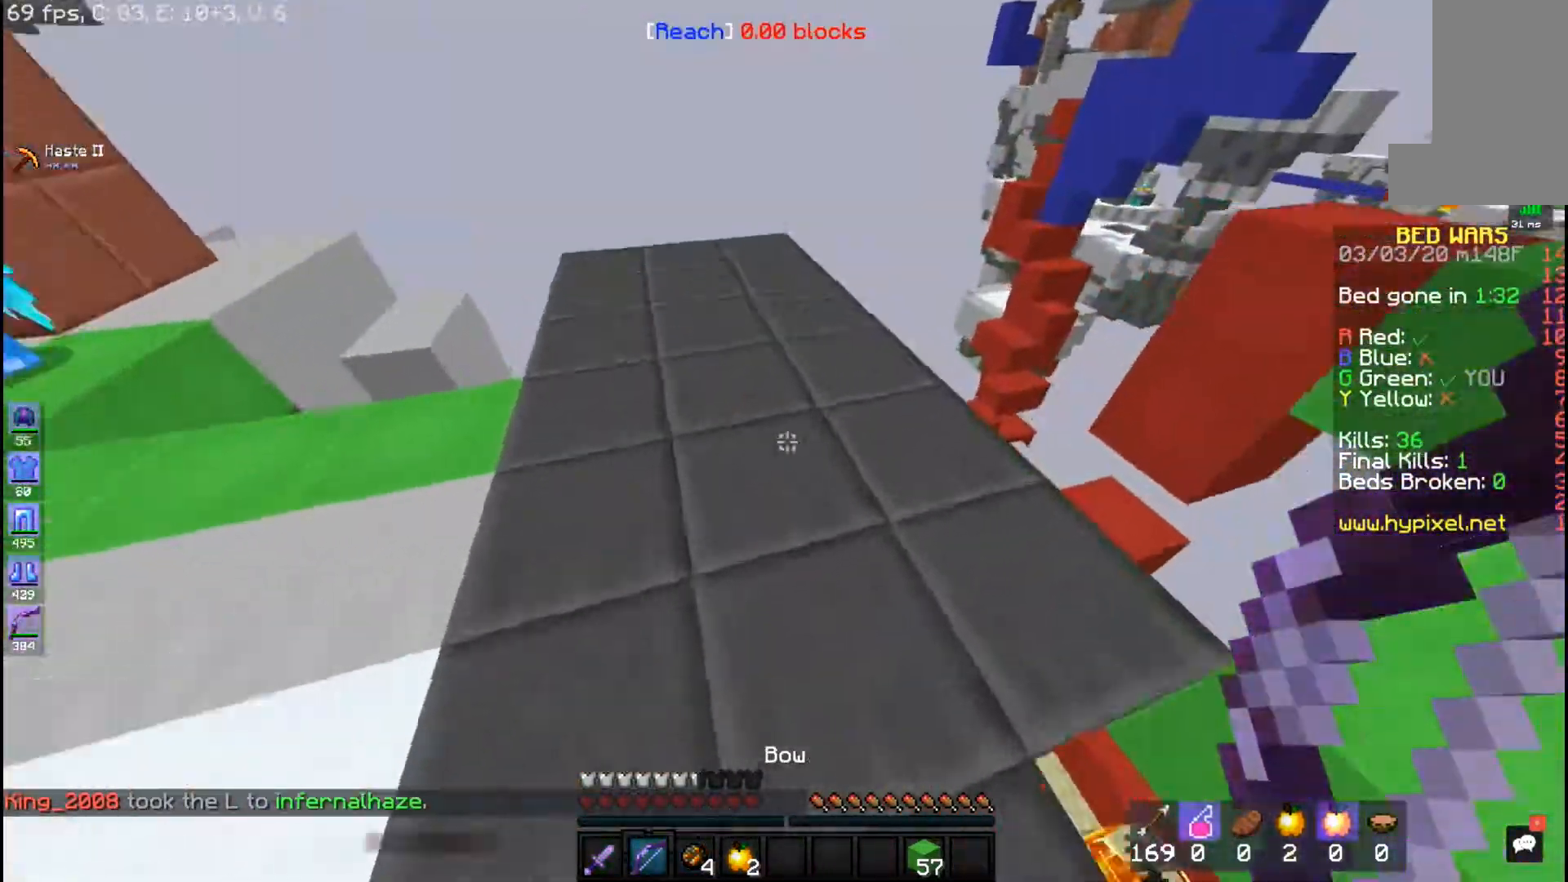
{"keys": ["a", "w"], "mouse": ["right"], "events": [[183, "a", "down"], [283, "mouse_right", "down"], [483, "w", "down"]]}
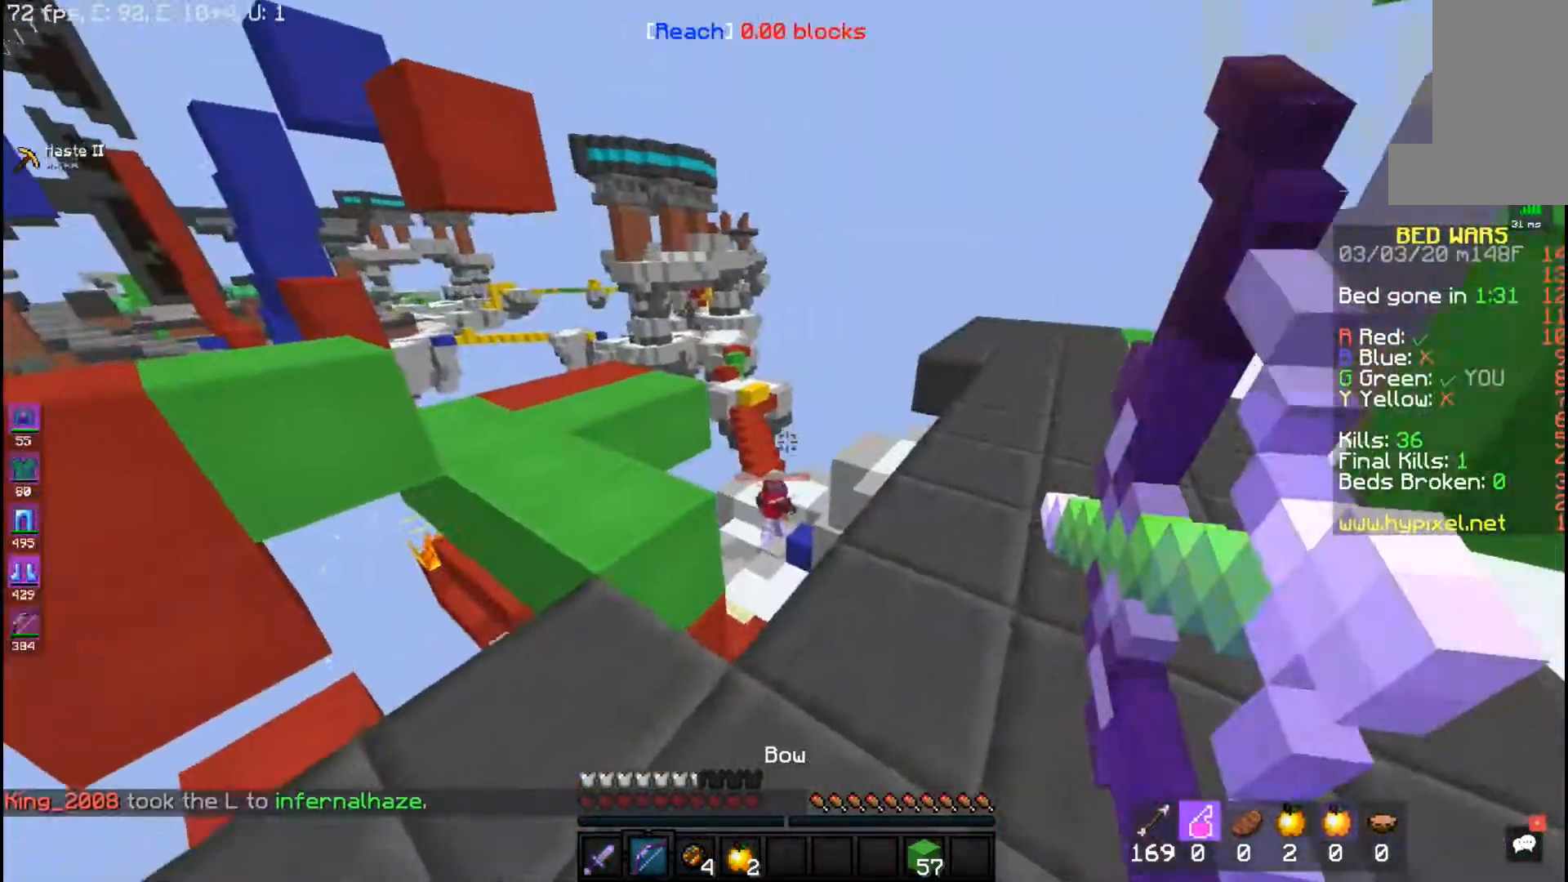
{"keys": ["a", "w"], "mouse": ["right"], "events": [[100, "a", "up"], [233, "a", "down"]]}
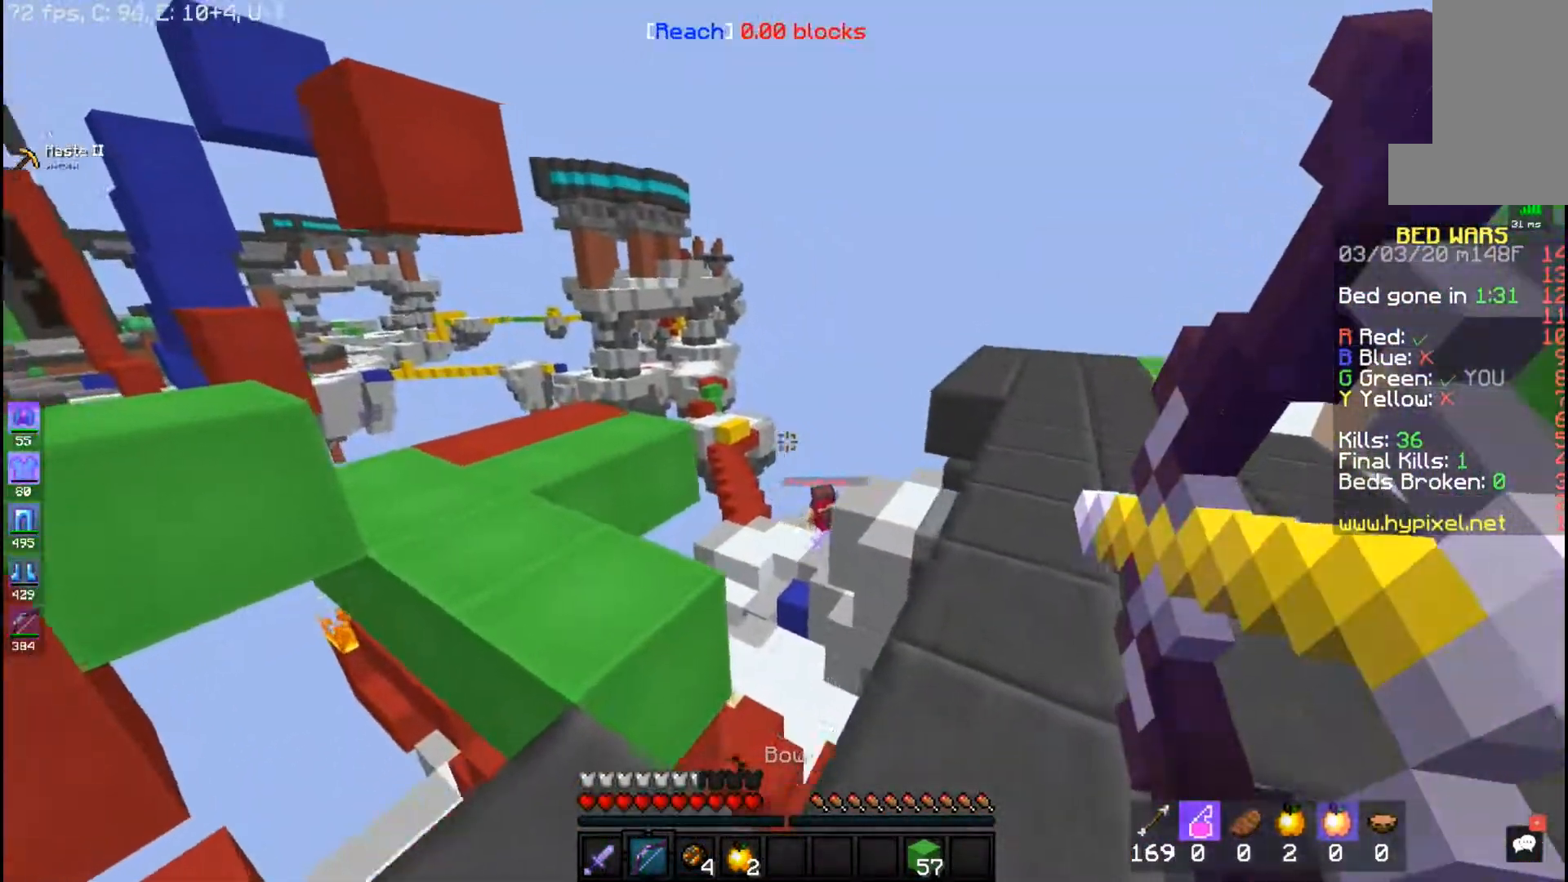
{"keys": ["a", "w"], "mouse": ["right"], "events": []}
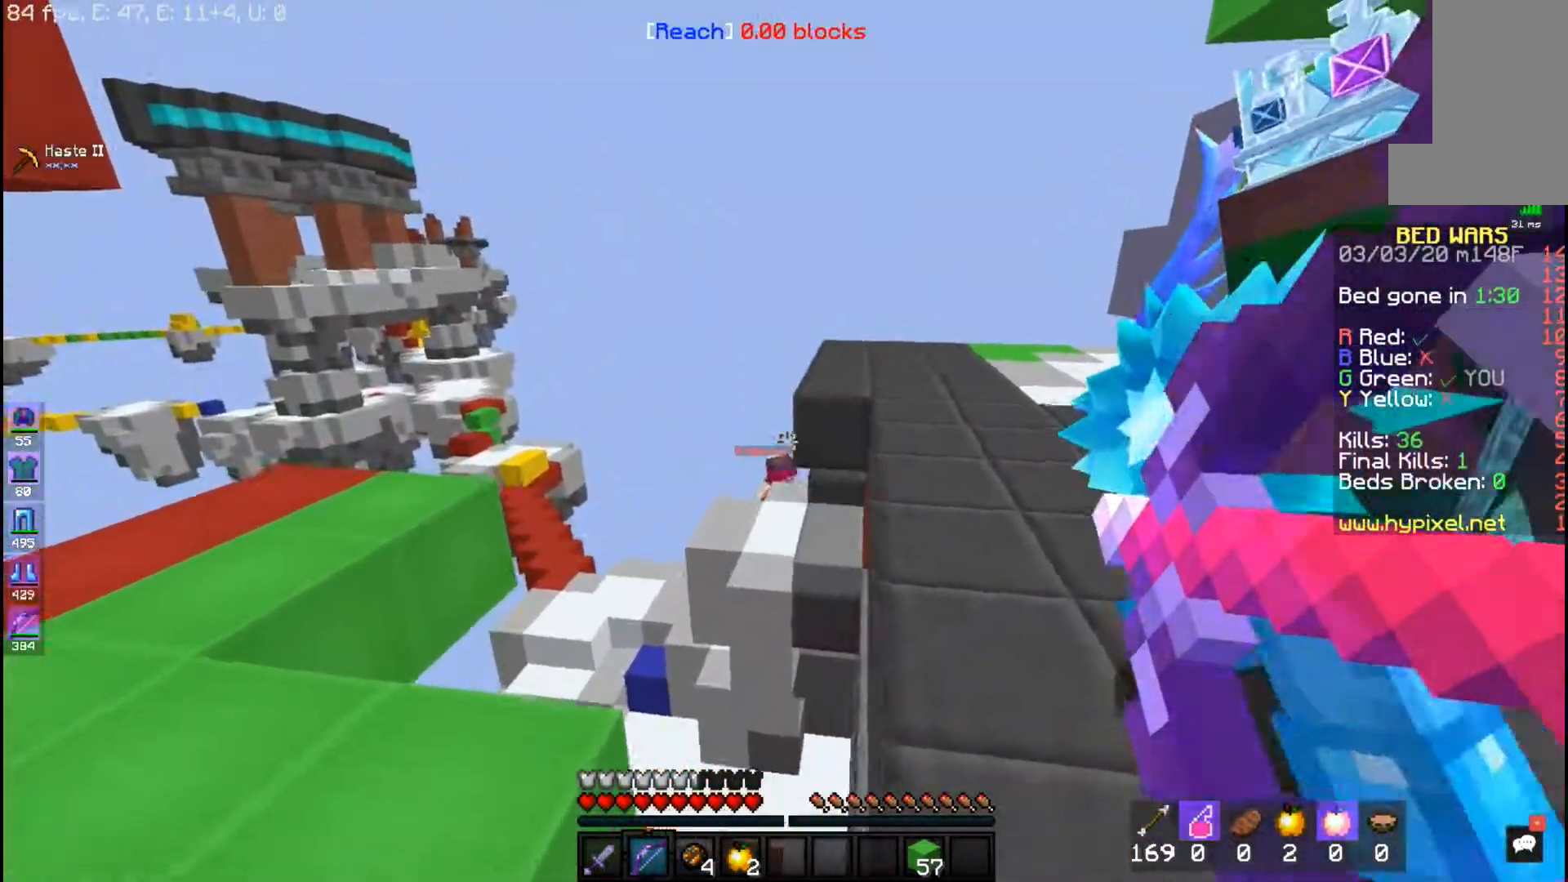
{"keys": [], "mouse": ["right"], "events": [[100, "w", "up"], [300, "d", "down"], [417, "a", "up"], [483, "d", "up"]]}
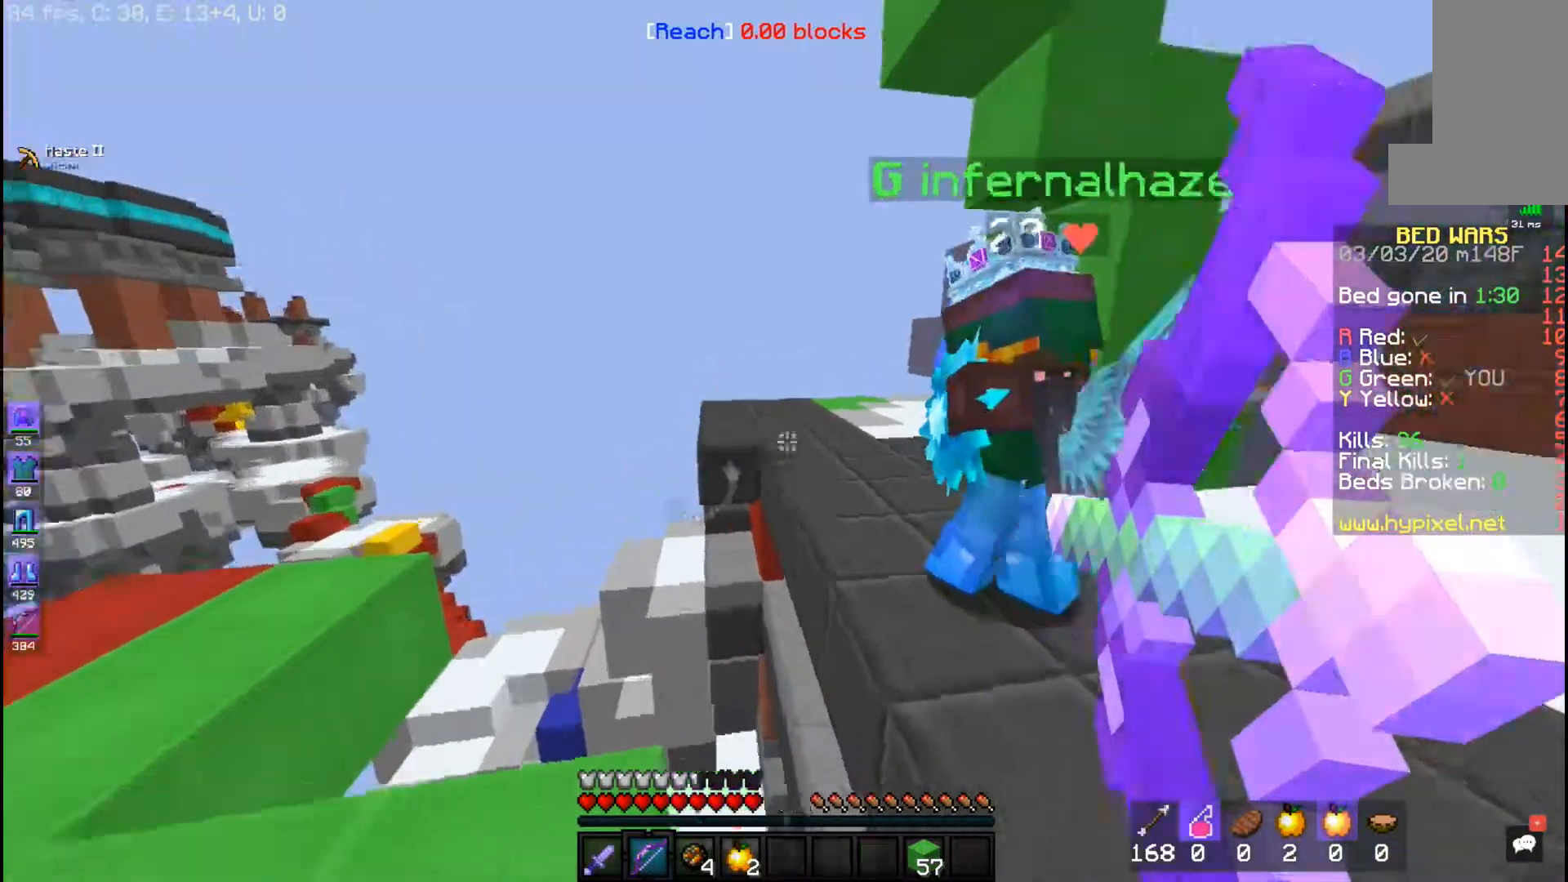
{"keys": ["w"], "mouse": ["right"], "events": [[50, "d", "down"], [183, "w", "down"], [383, "d", "up"]]}
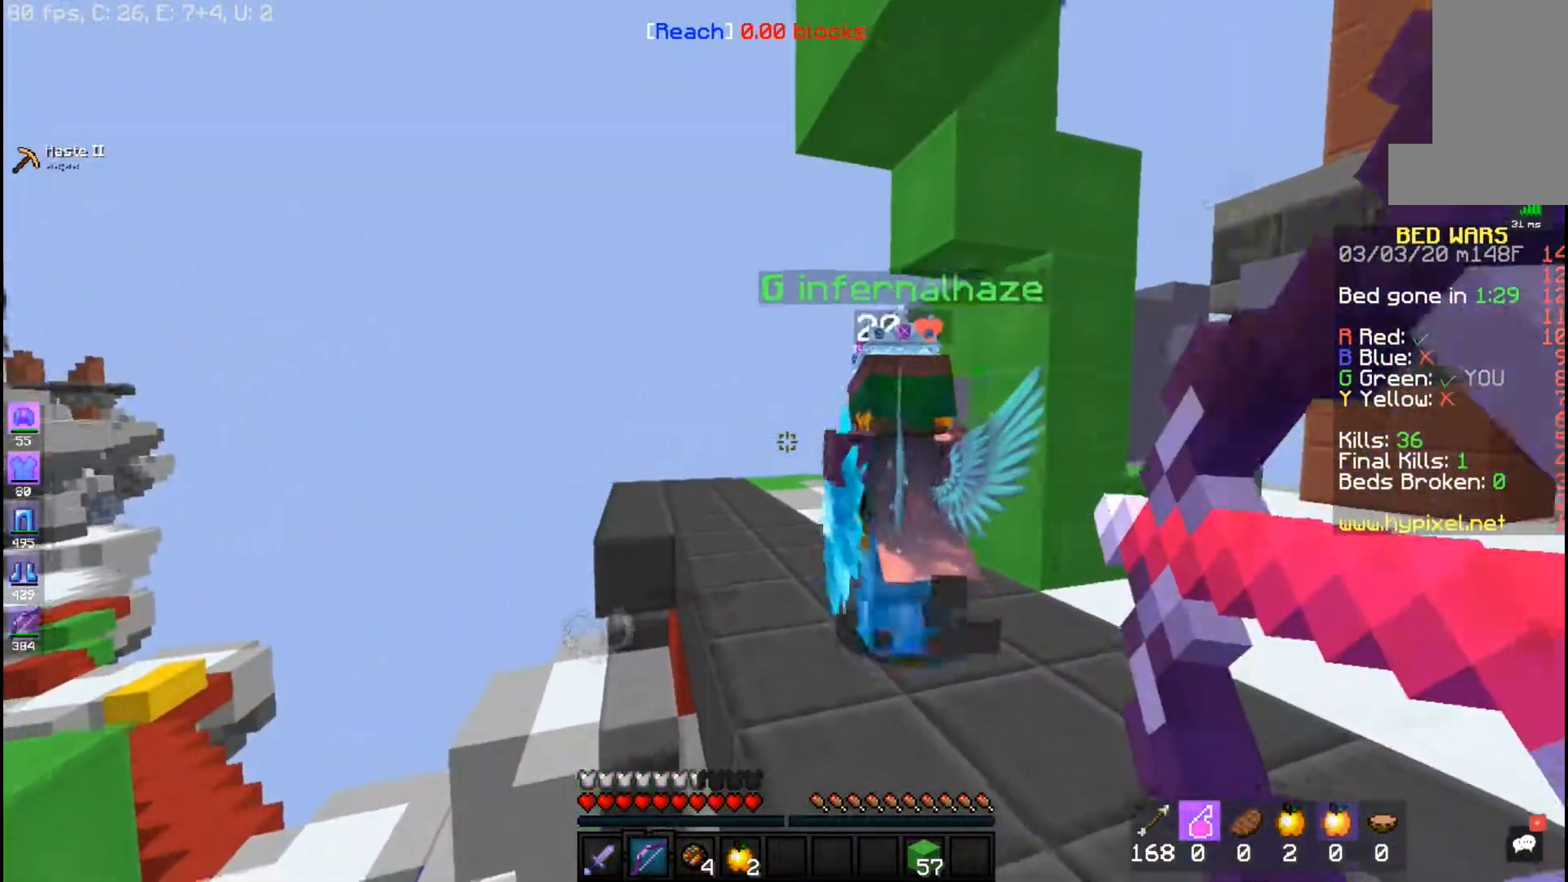
{"keys": ["d"], "mouse": ["right"], "events": [[100, "d", "down"], [467, "w", "up"]]}
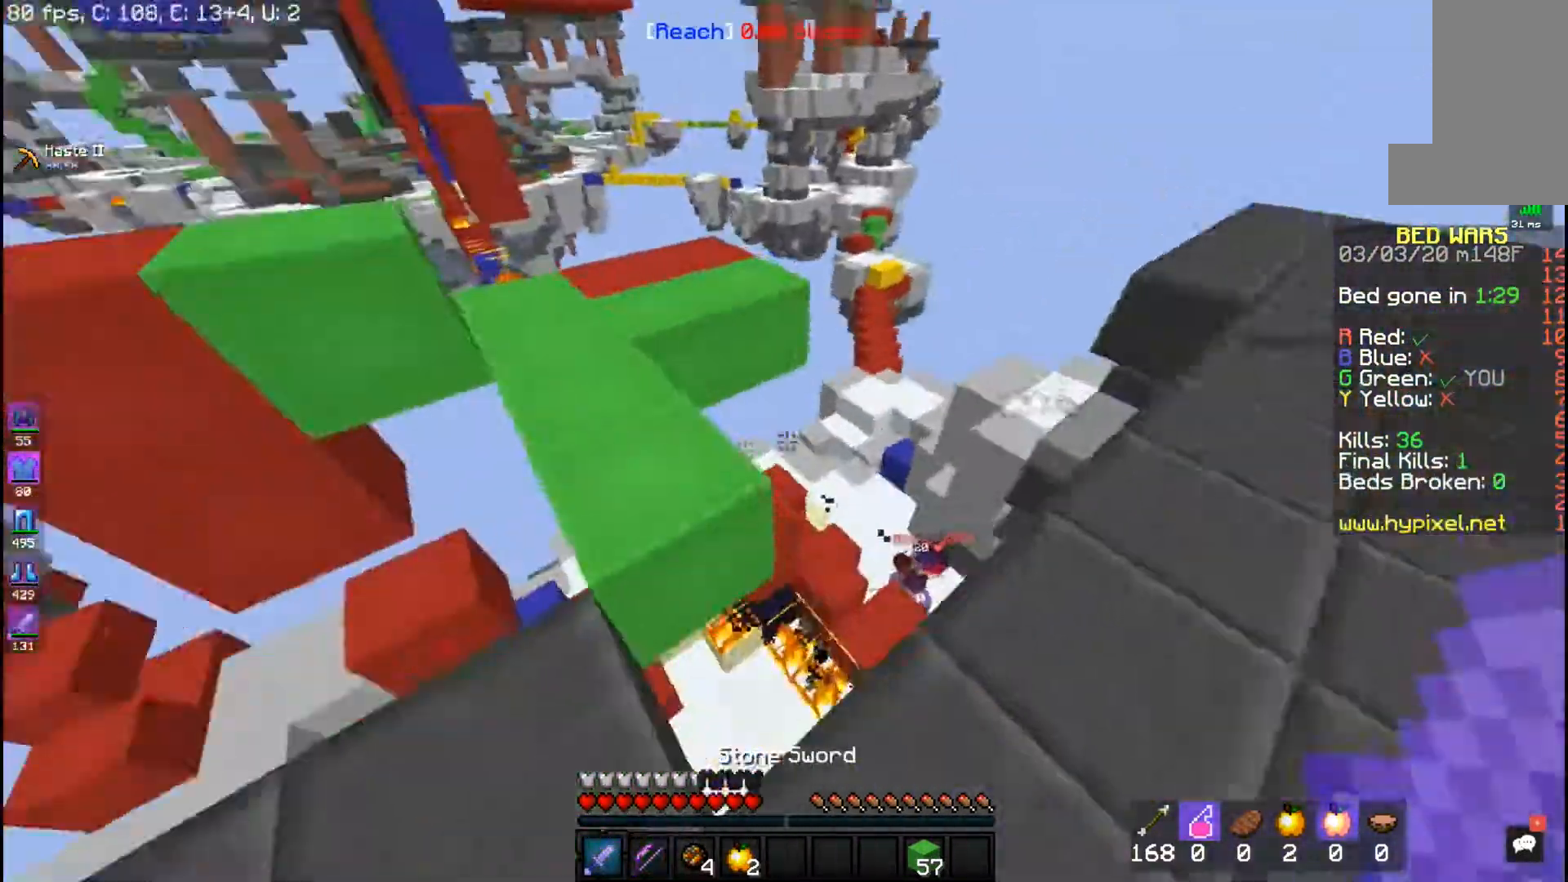
{"keys": [], "mouse": [], "events": [[50, "mouse_right", "up"], [150, "d", "up"]]}